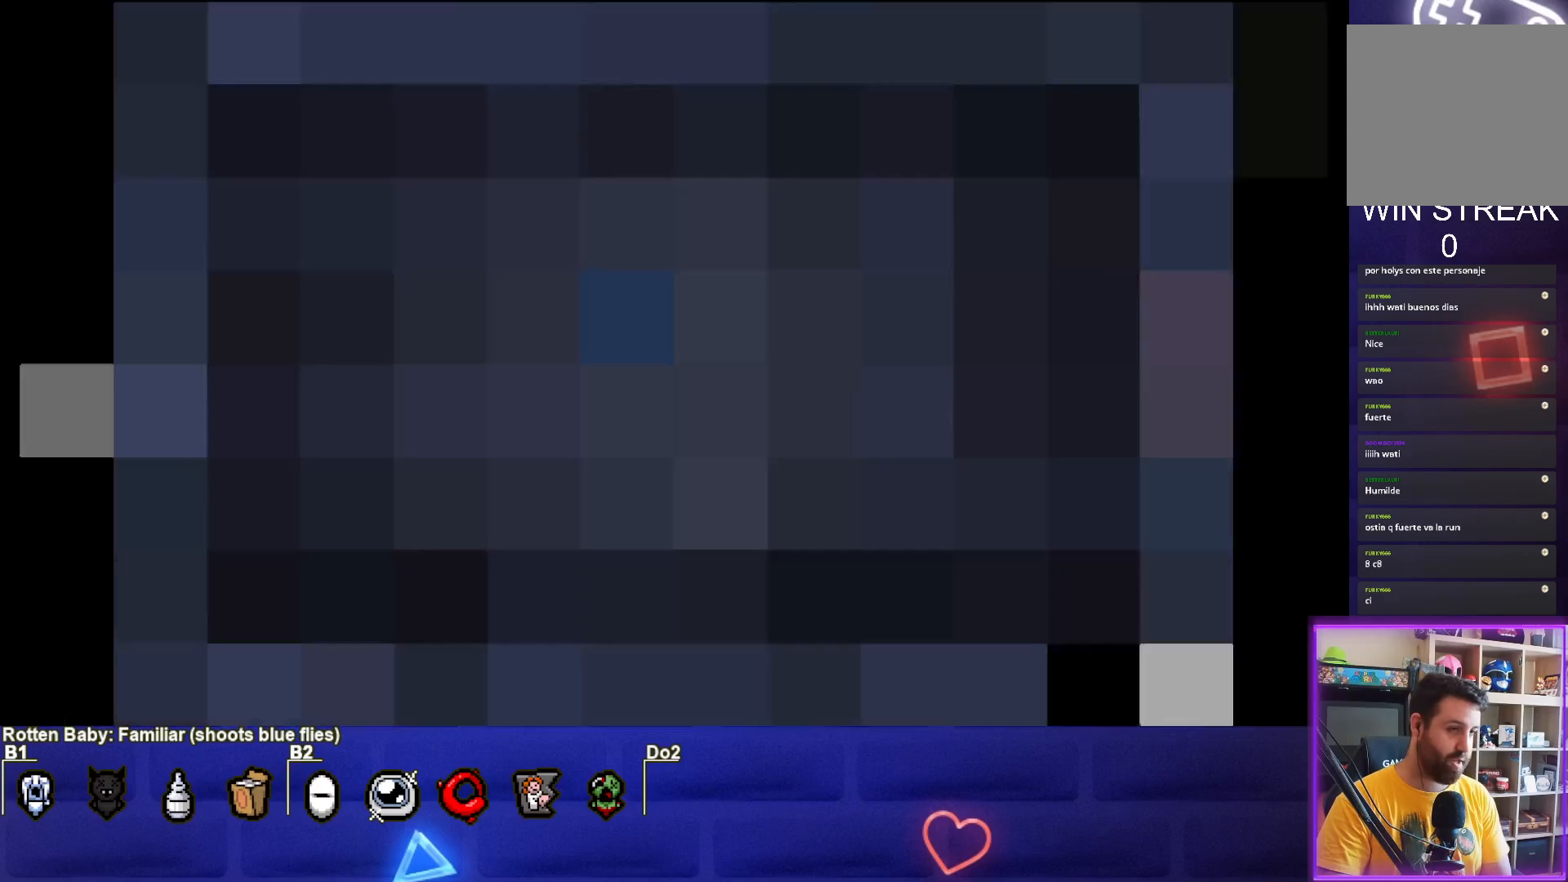
Gameplay with a controller (PlayStation layout); each line is a JSON object with the inputs held at the frame after it. "events" lists button and stick changes between this image and that frame as [ms after this image, input, new state], when the widget could be followed in between. Not read: L3 R3 right_stick.
{"buttons": [], "left_stick": "center", "events": []}
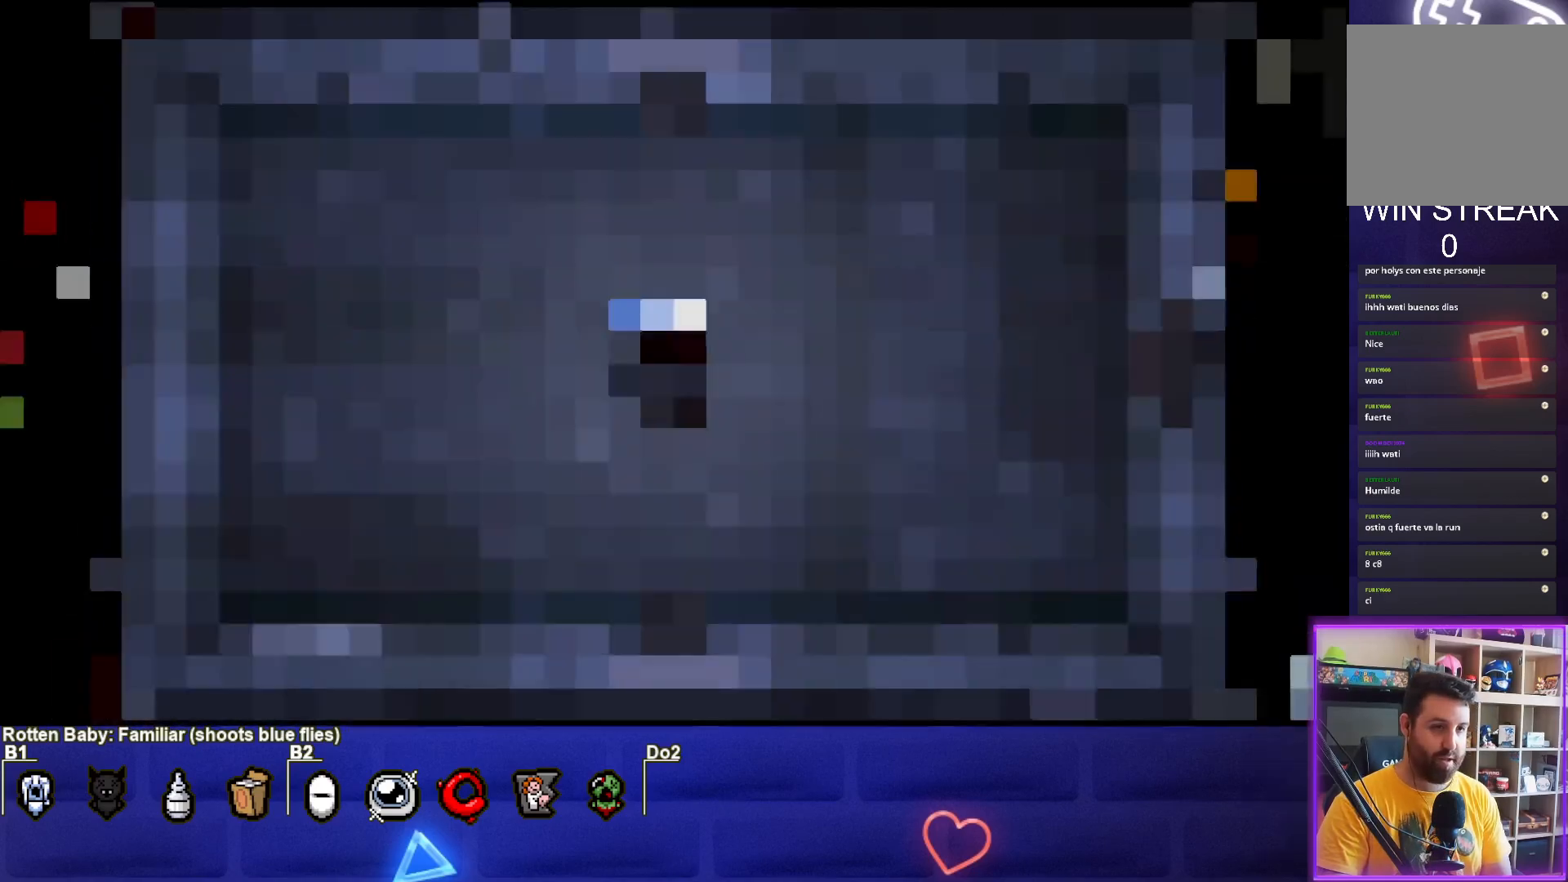
{"buttons": [], "left_stick": "center", "events": []}
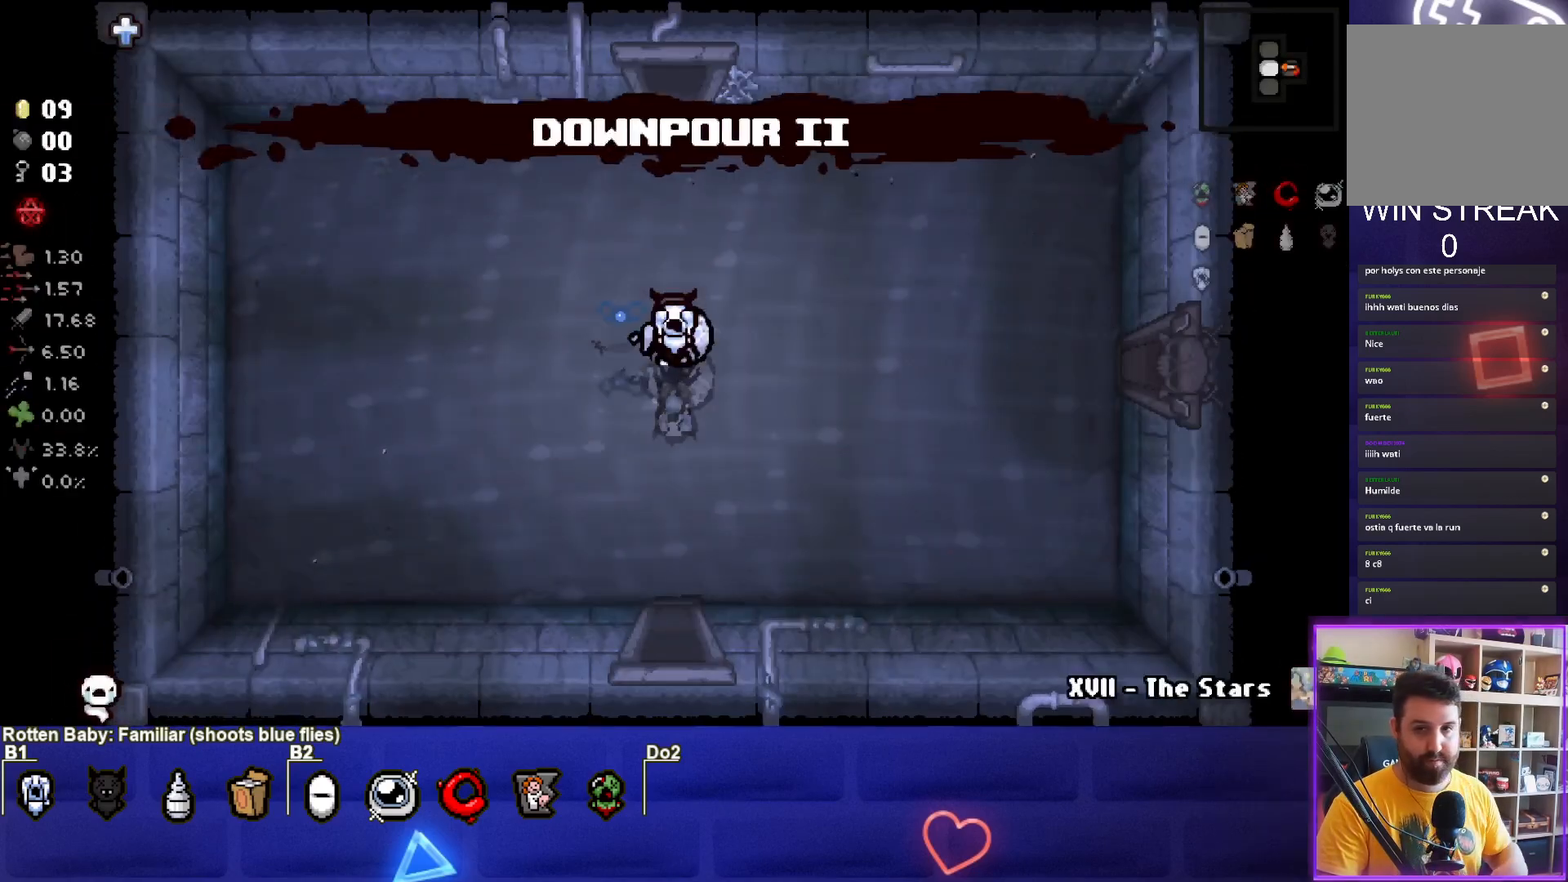
{"buttons": [], "left_stick": "center", "events": []}
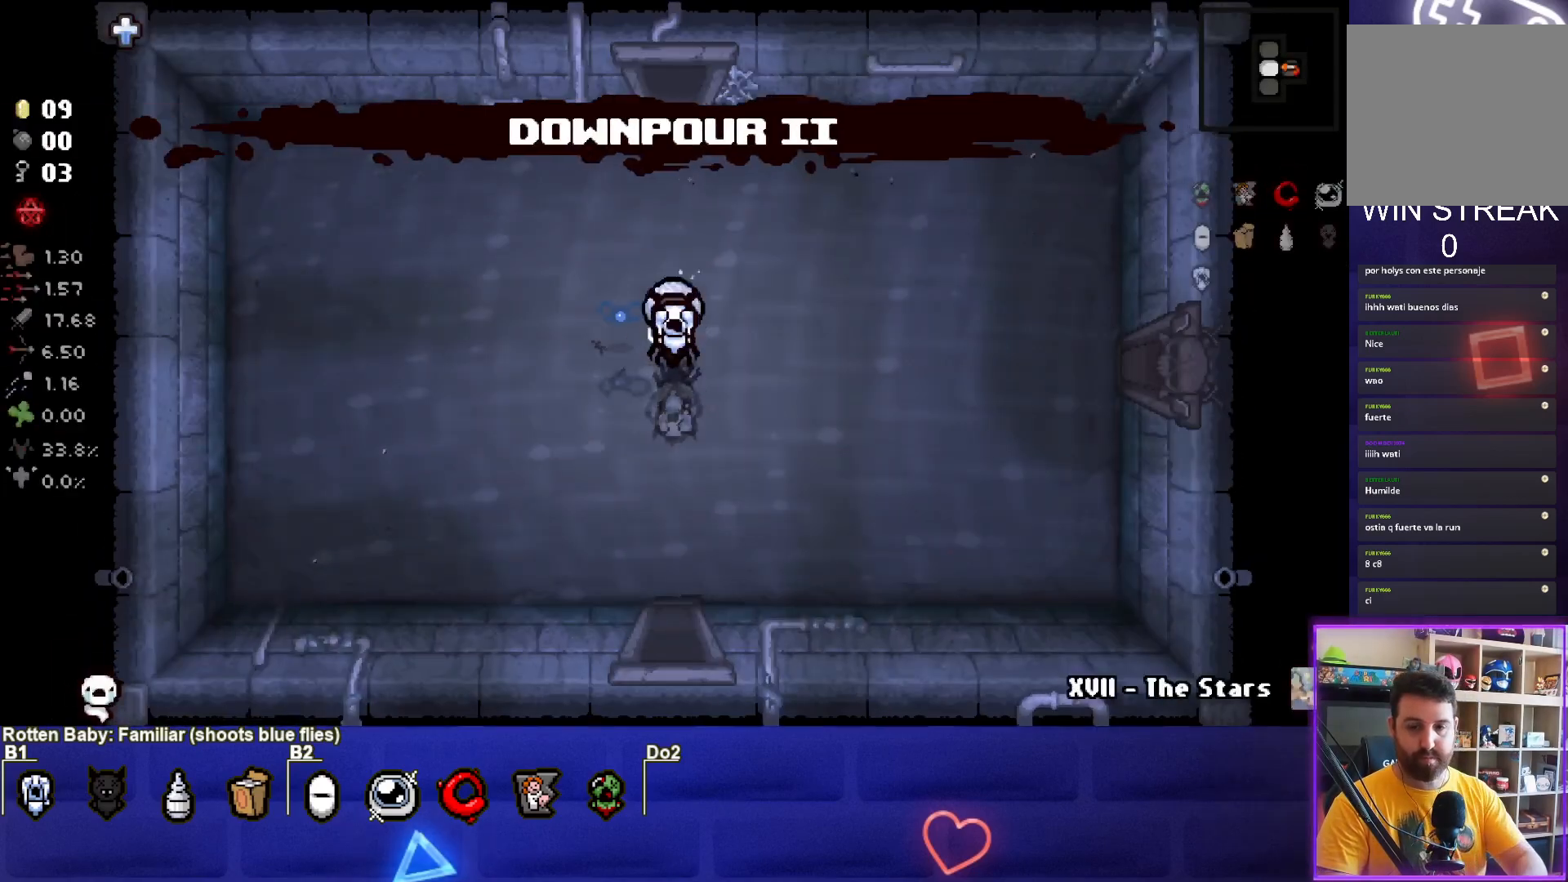
{"buttons": [], "left_stick": "right", "events": [[350, "left_stick", "right"]]}
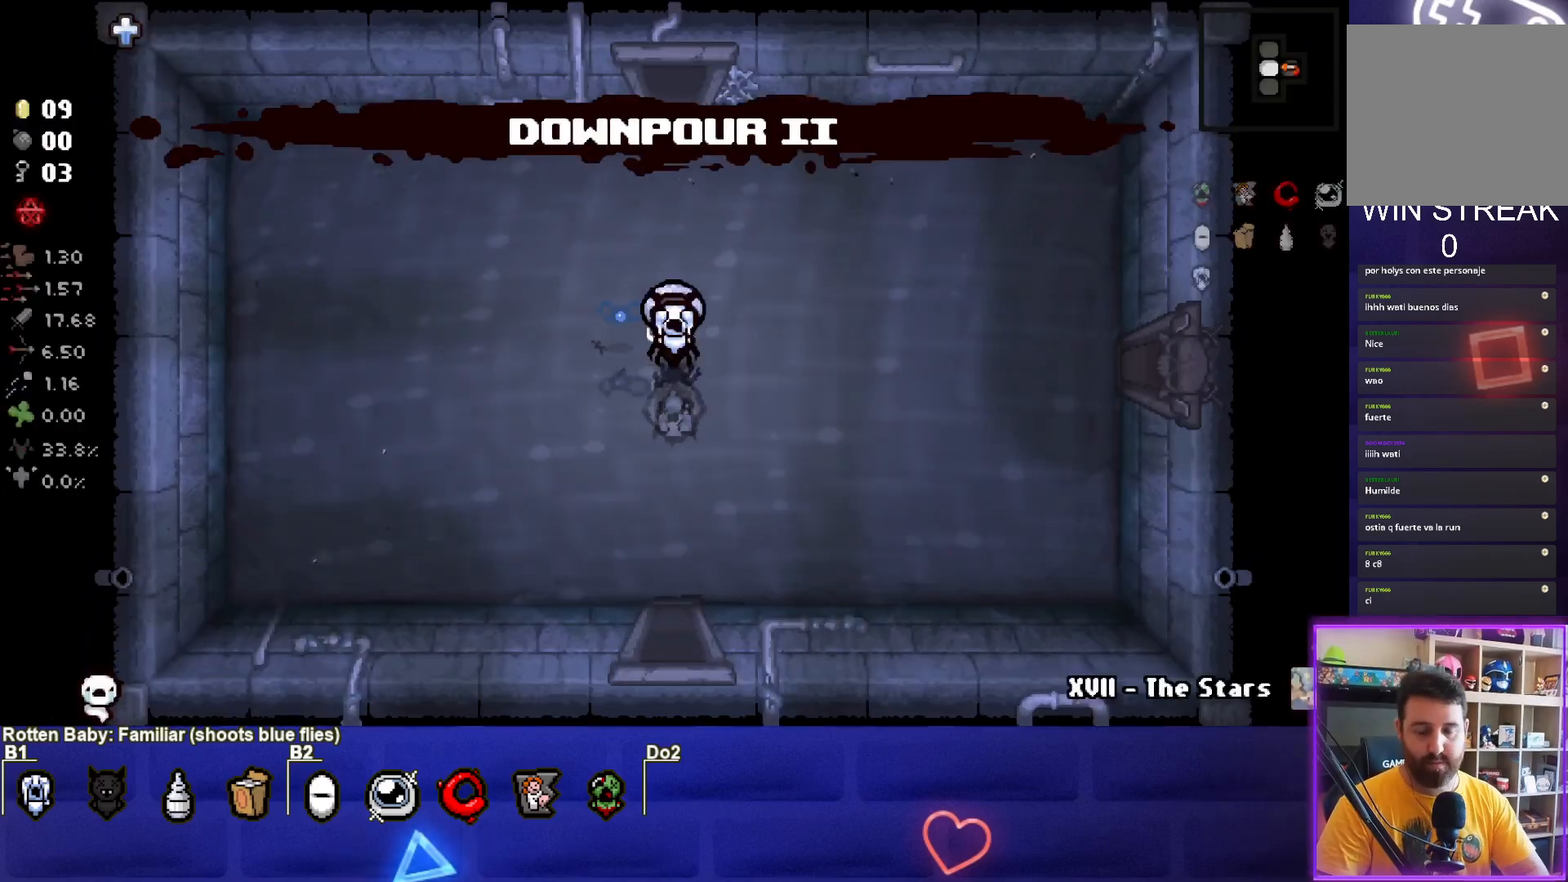
{"buttons": [], "left_stick": "right", "events": [[183, "R2", "down"], [317, "R2", "up"]]}
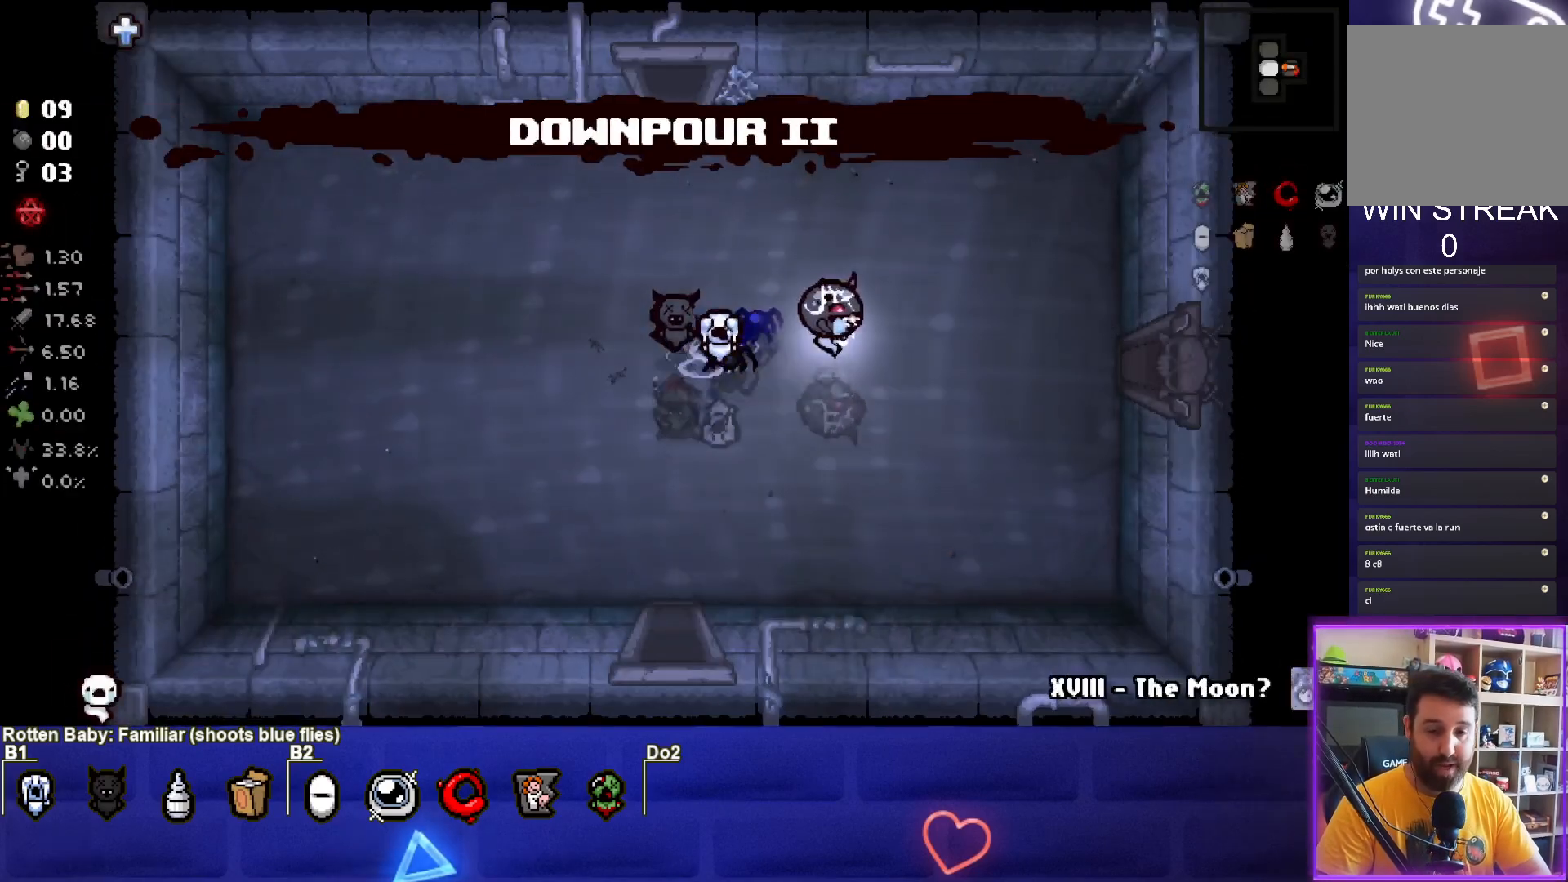
{"buttons": [], "left_stick": "right", "events": []}
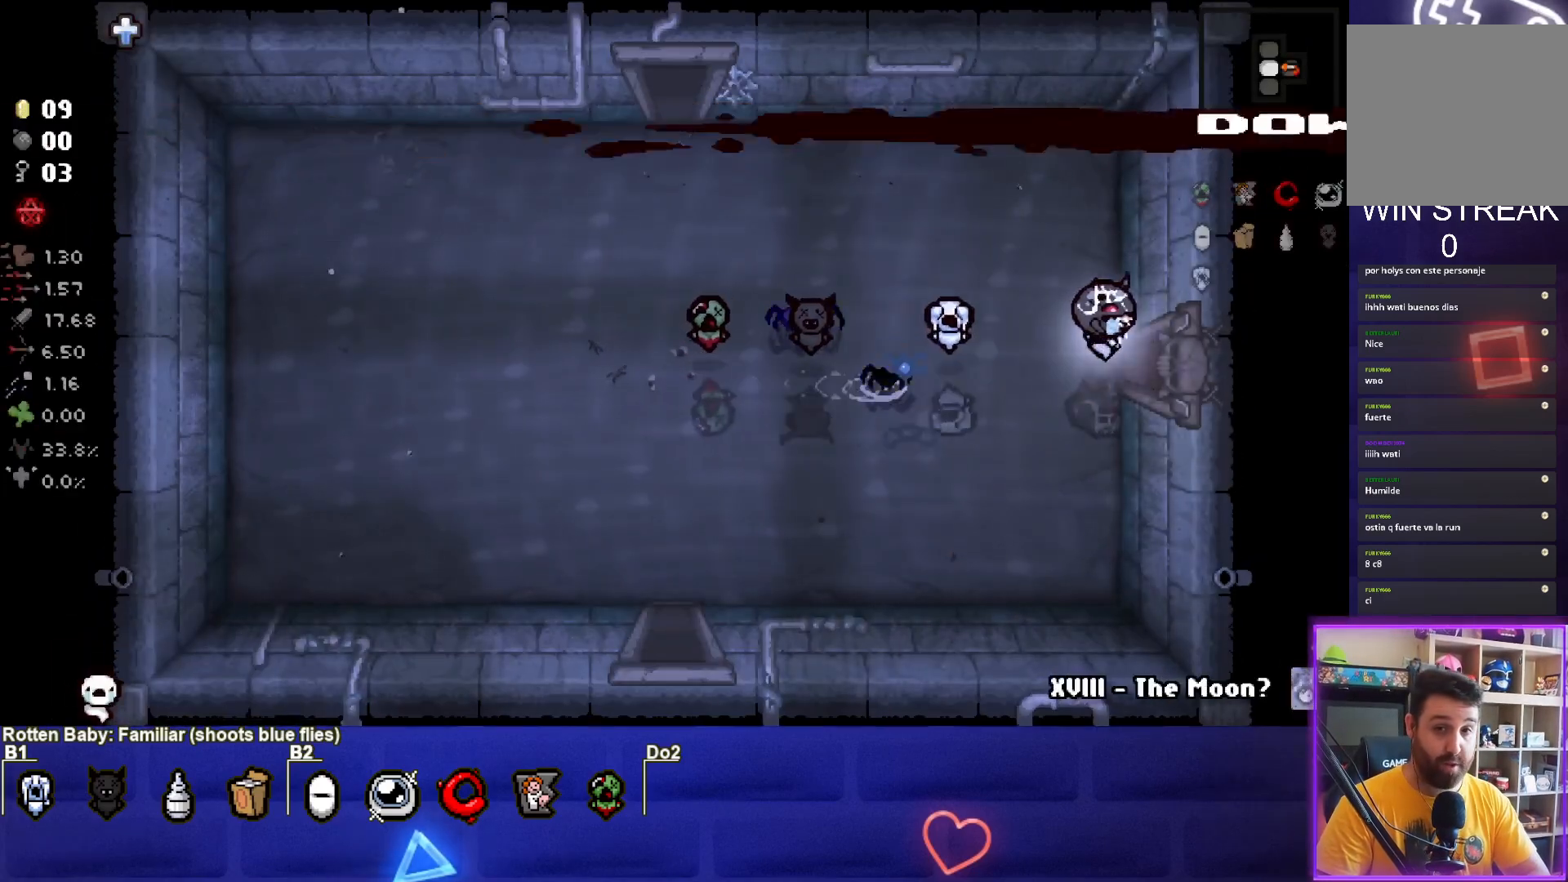
{"buttons": [], "left_stick": "center", "events": [[367, "left_stick", "center"]]}
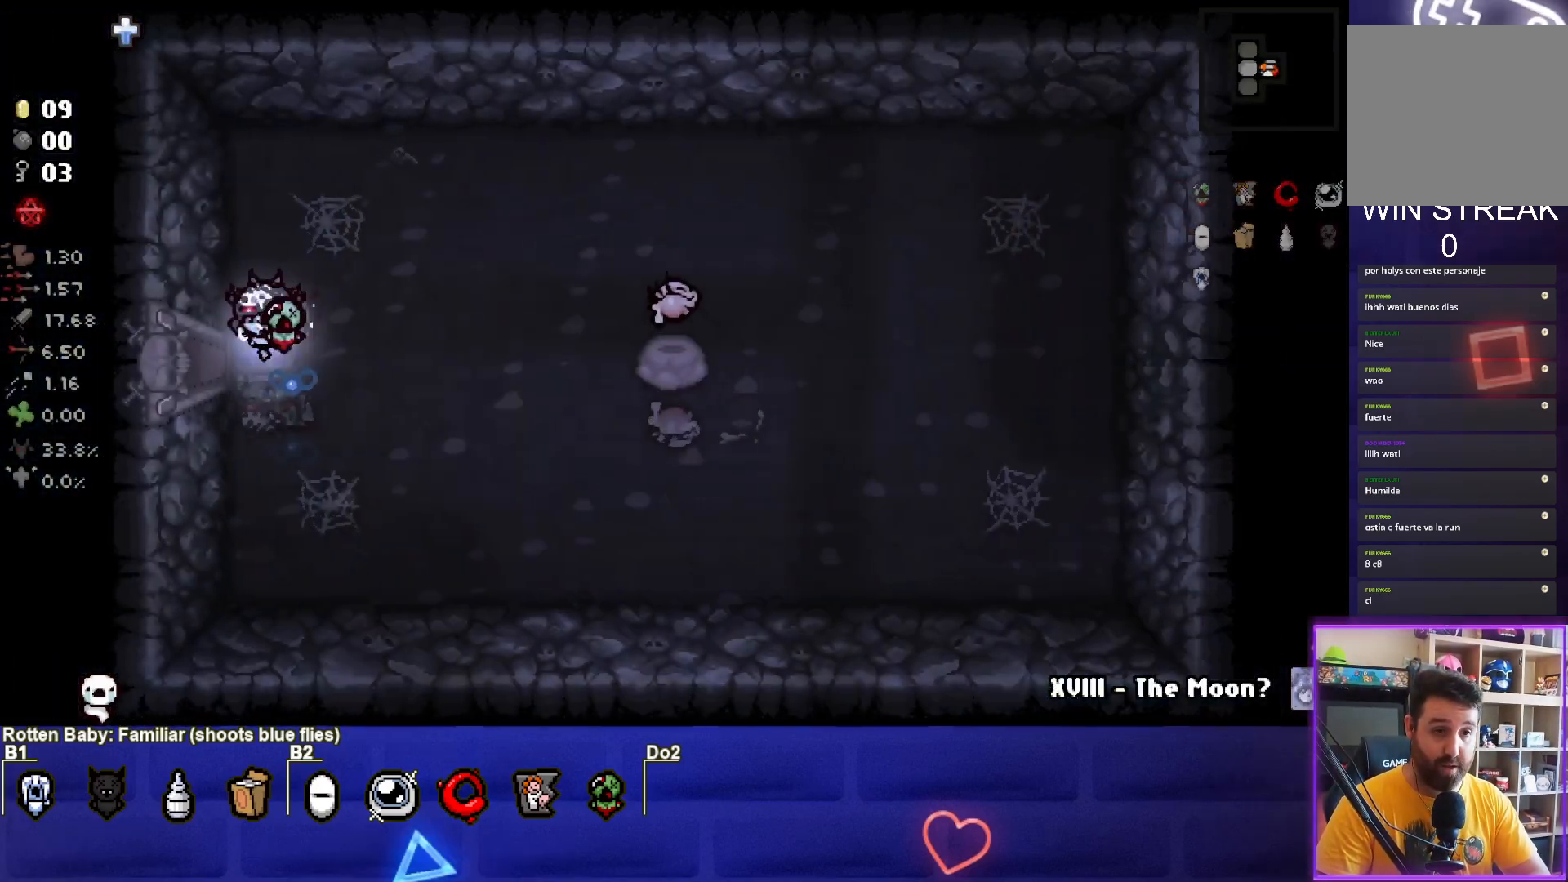
{"buttons": [], "left_stick": "right", "events": [[117, "left_stick", "right"]]}
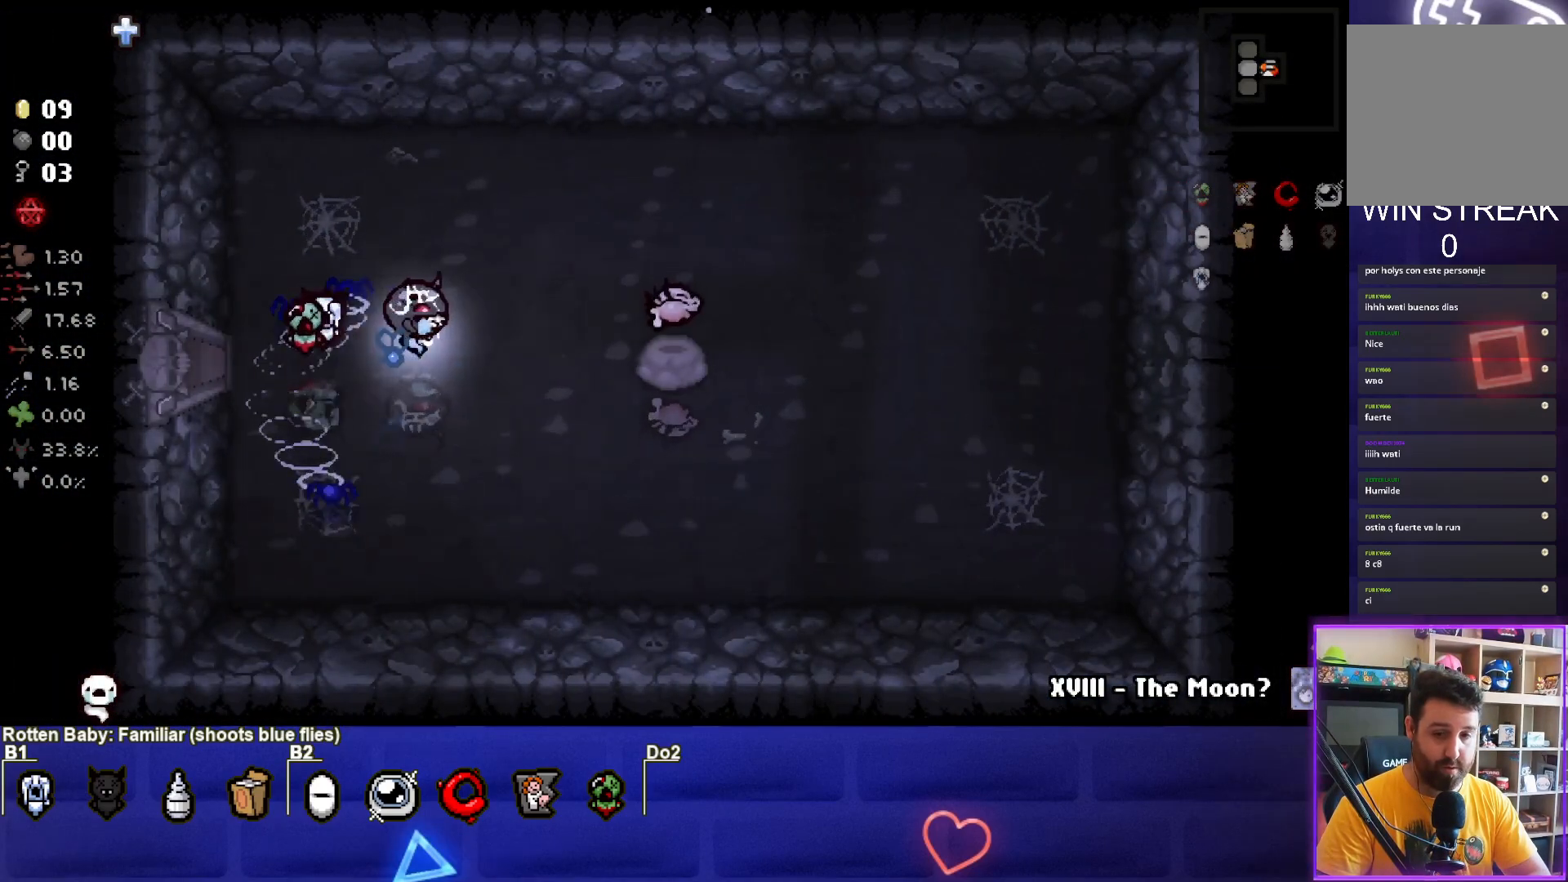
{"buttons": [], "left_stick": "center", "events": [[500, "left_stick", "center"]]}
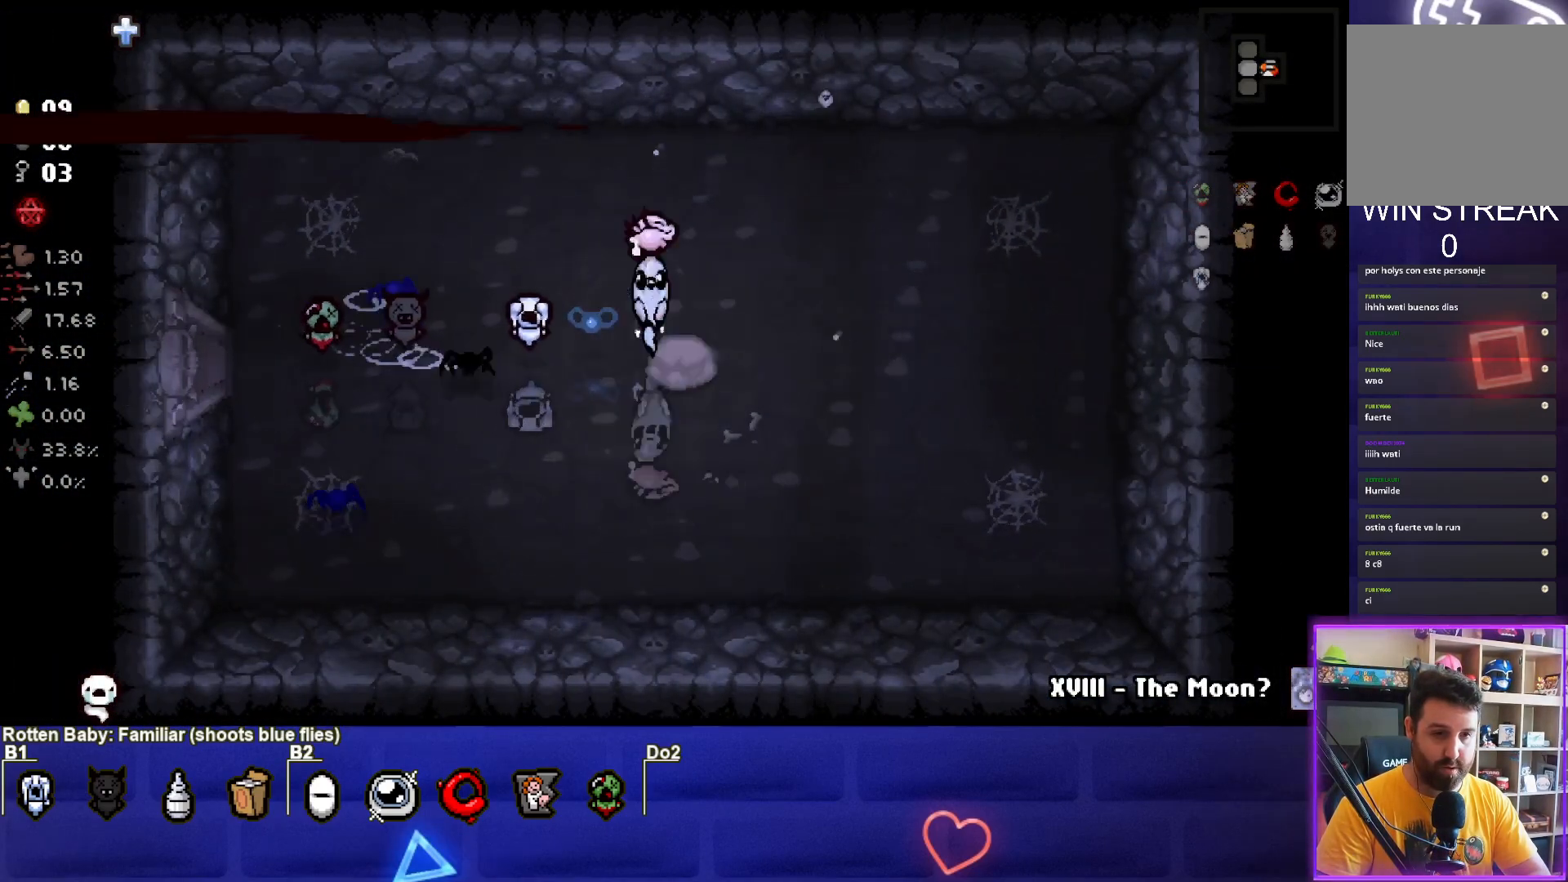
{"buttons": [], "left_stick": "center", "events": [[67, "R1", "down"], [167, "R1", "up"]]}
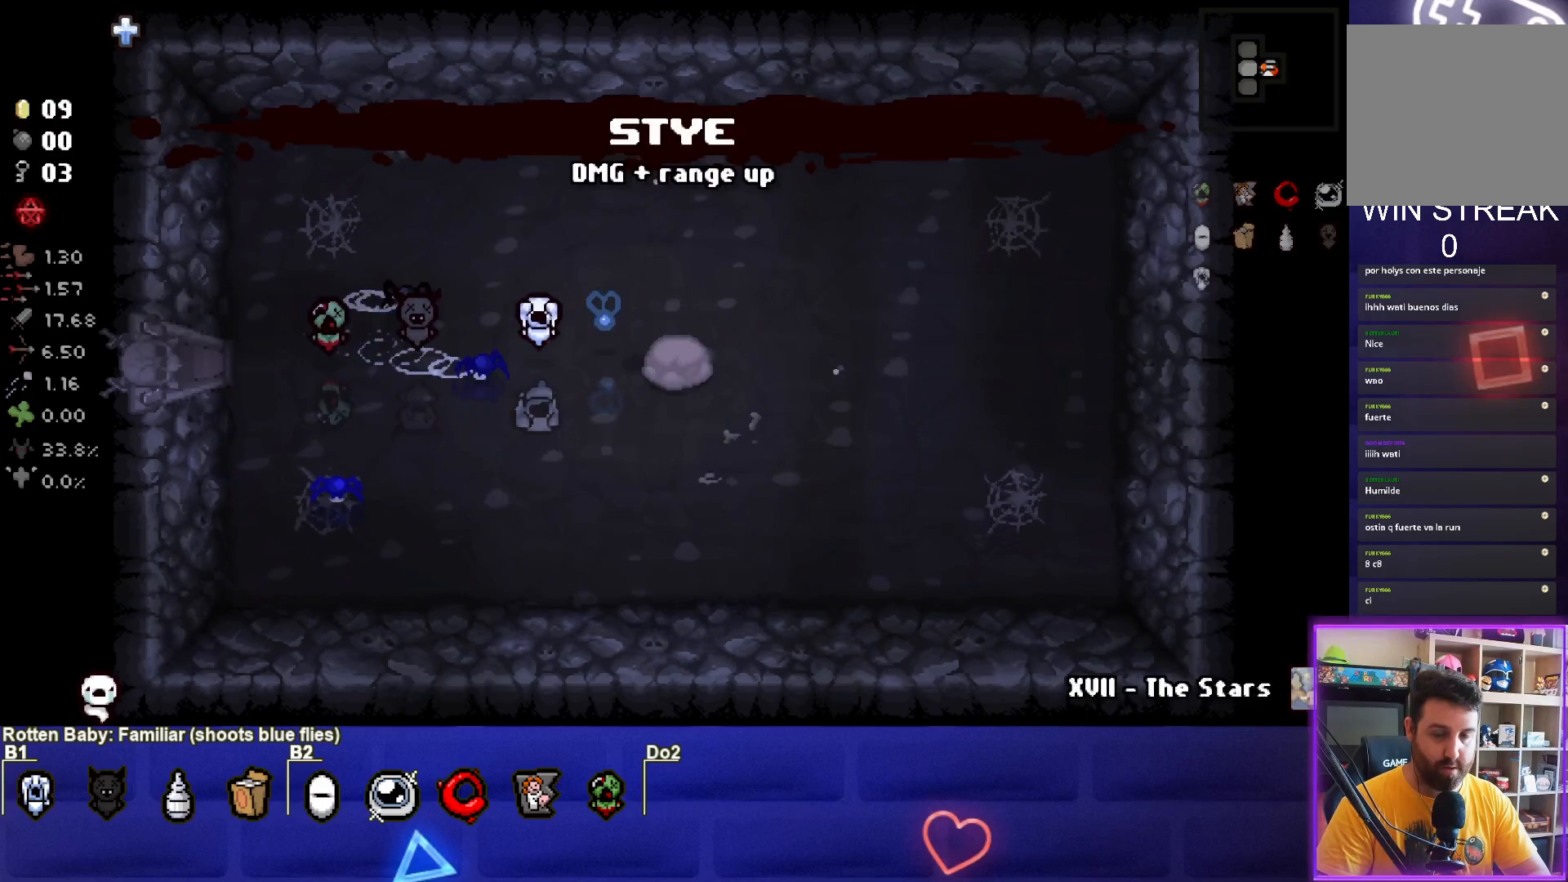
{"buttons": [], "left_stick": "center", "events": []}
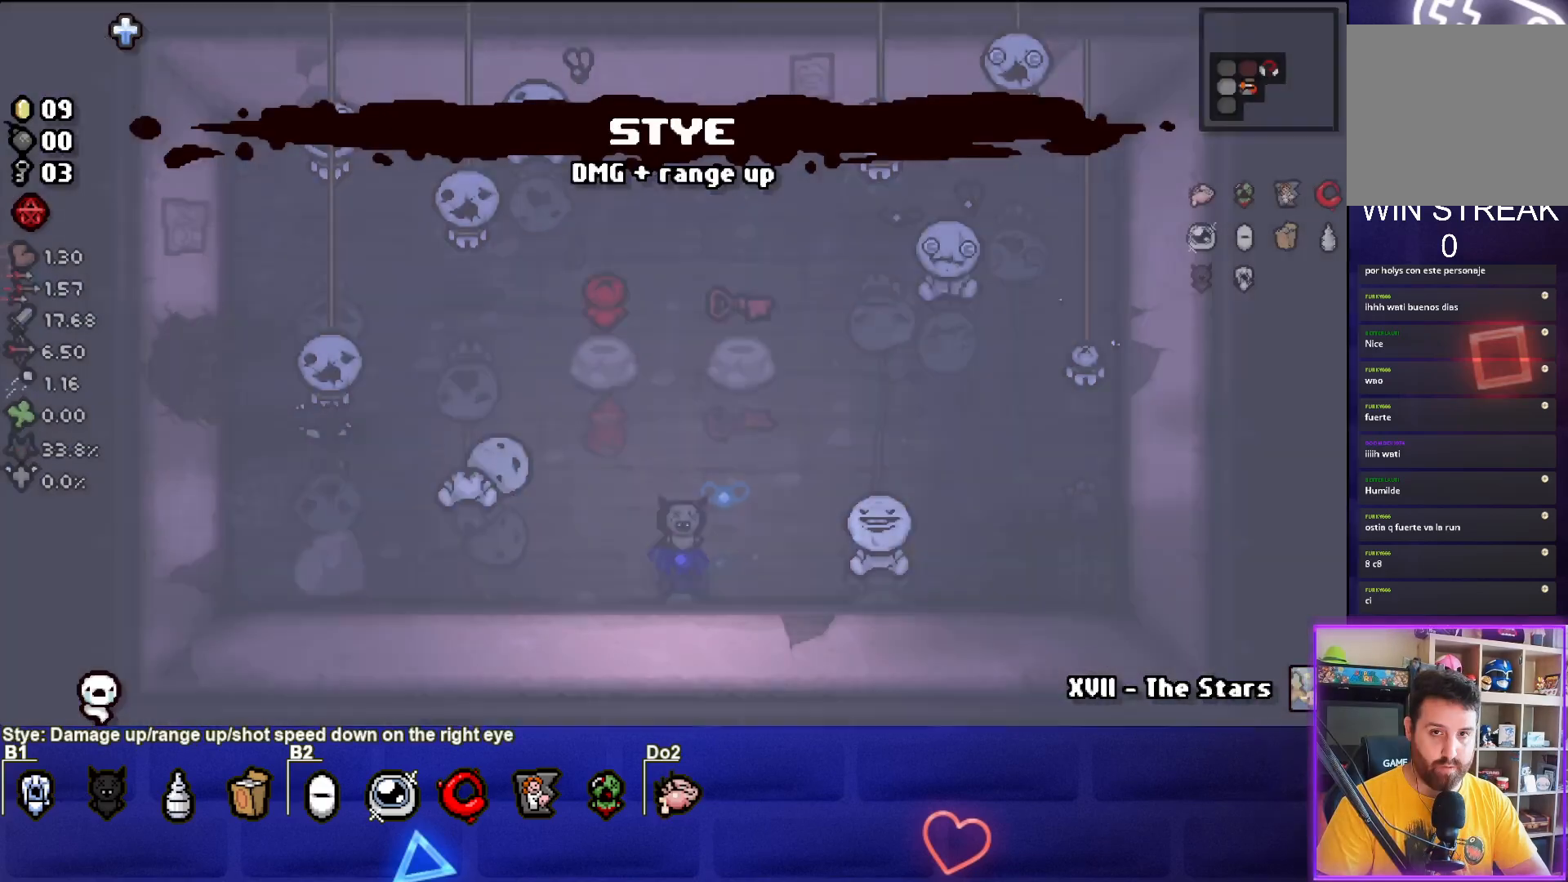
{"buttons": [], "left_stick": "center", "events": []}
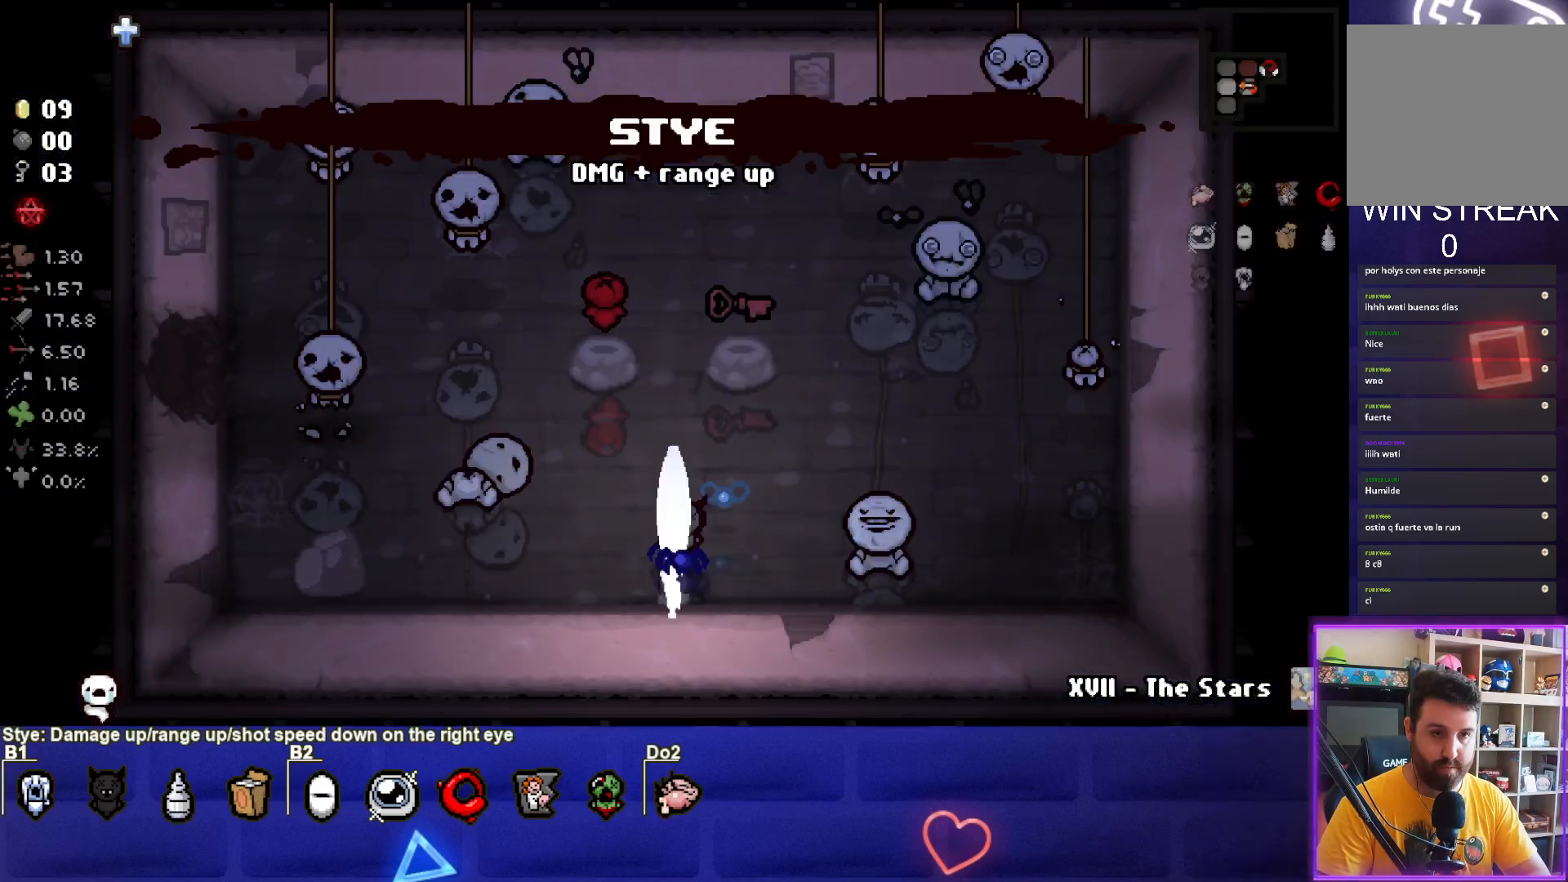
{"buttons": [], "left_stick": "center", "events": []}
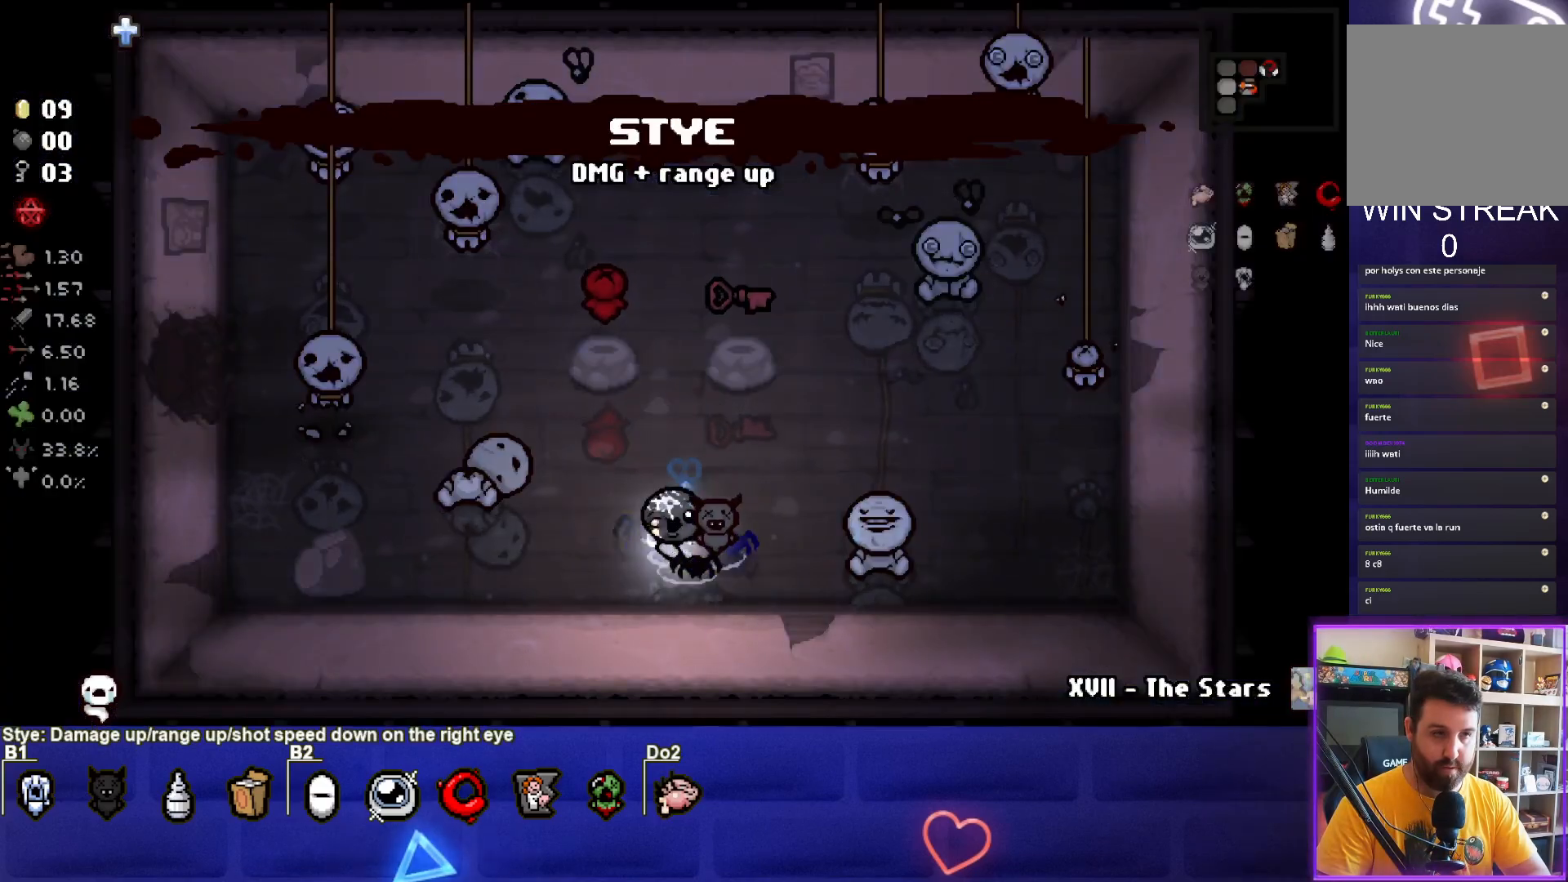
{"buttons": [], "left_stick": "up", "events": [[217, "left_stick", "up"]]}
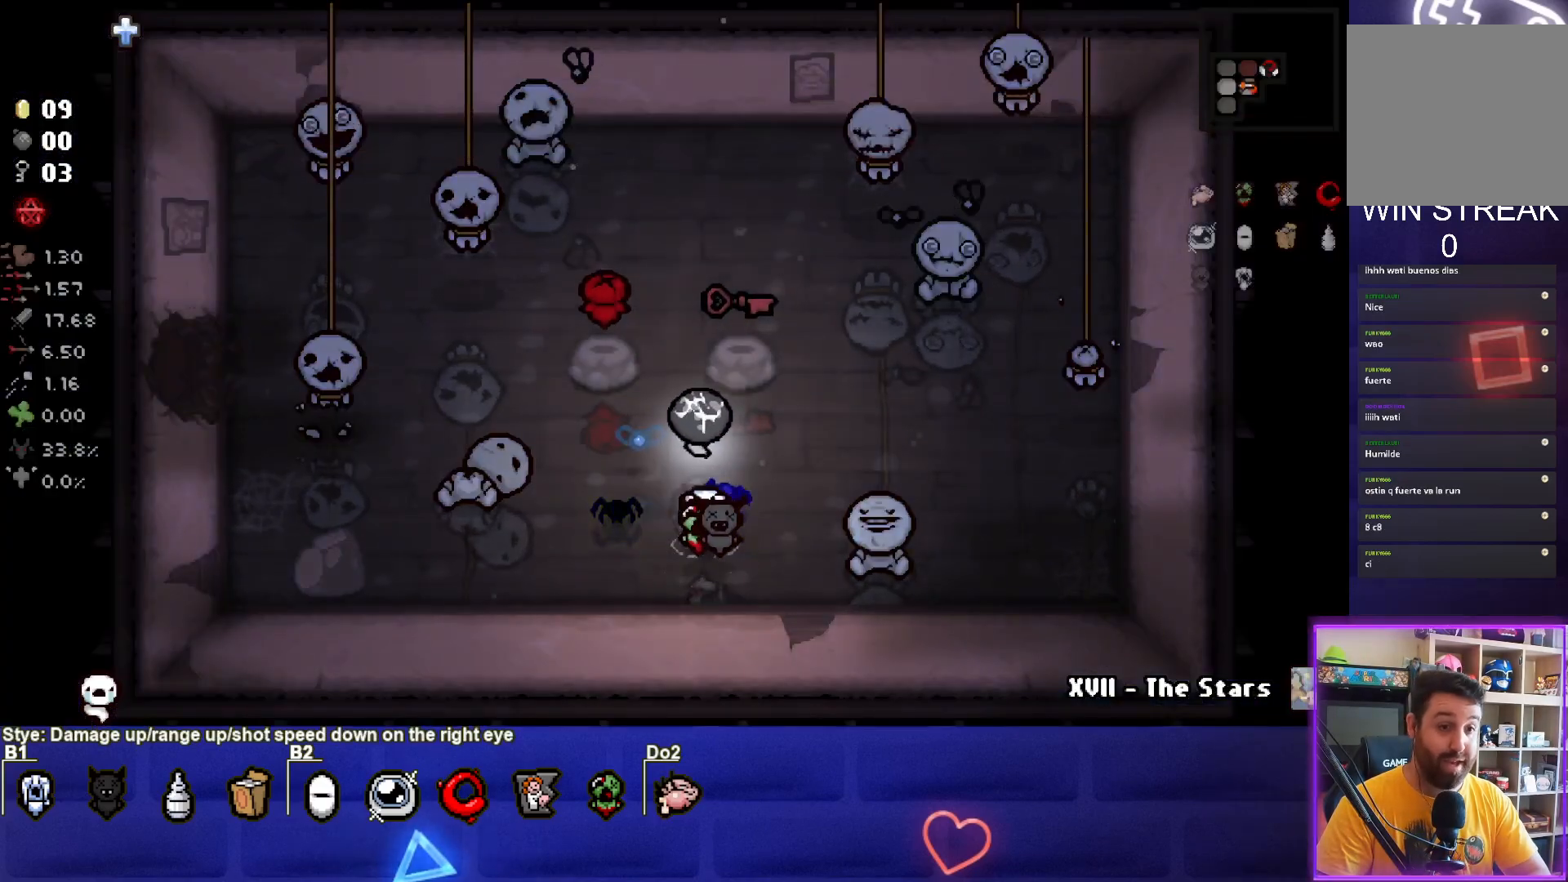
{"buttons": [], "left_stick": "down-left", "events": [[217, "left_stick", "center"], [267, "left_stick", "down"], [367, "left_stick", "down-left"]]}
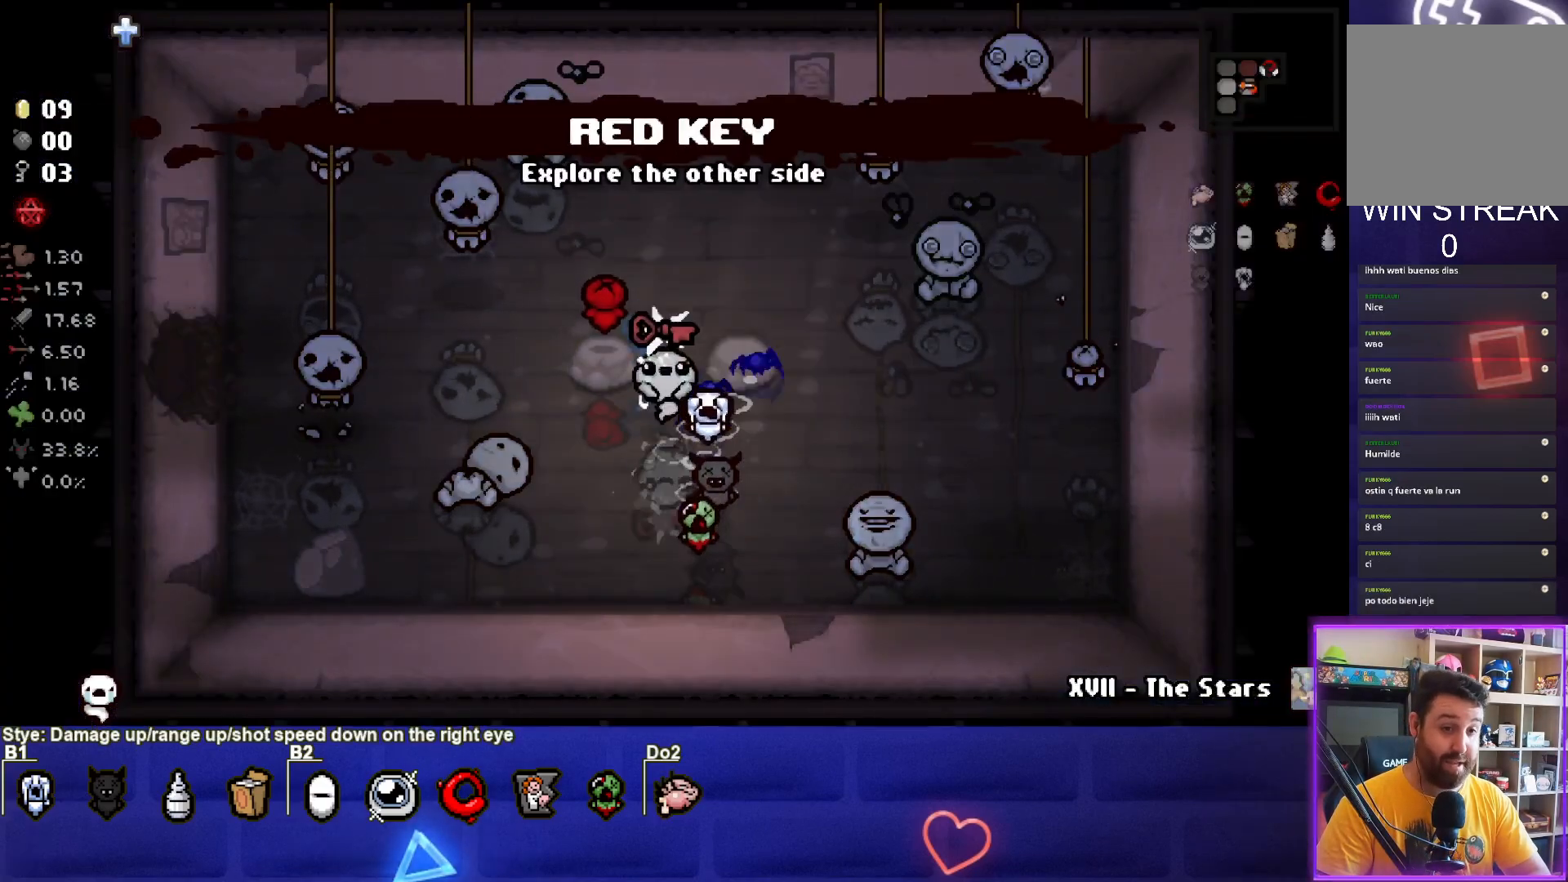
{"buttons": [], "left_stick": "up-right", "events": [[67, "left_stick", "center"], [117, "left_stick", "up"], [267, "left_stick", "up-right"]]}
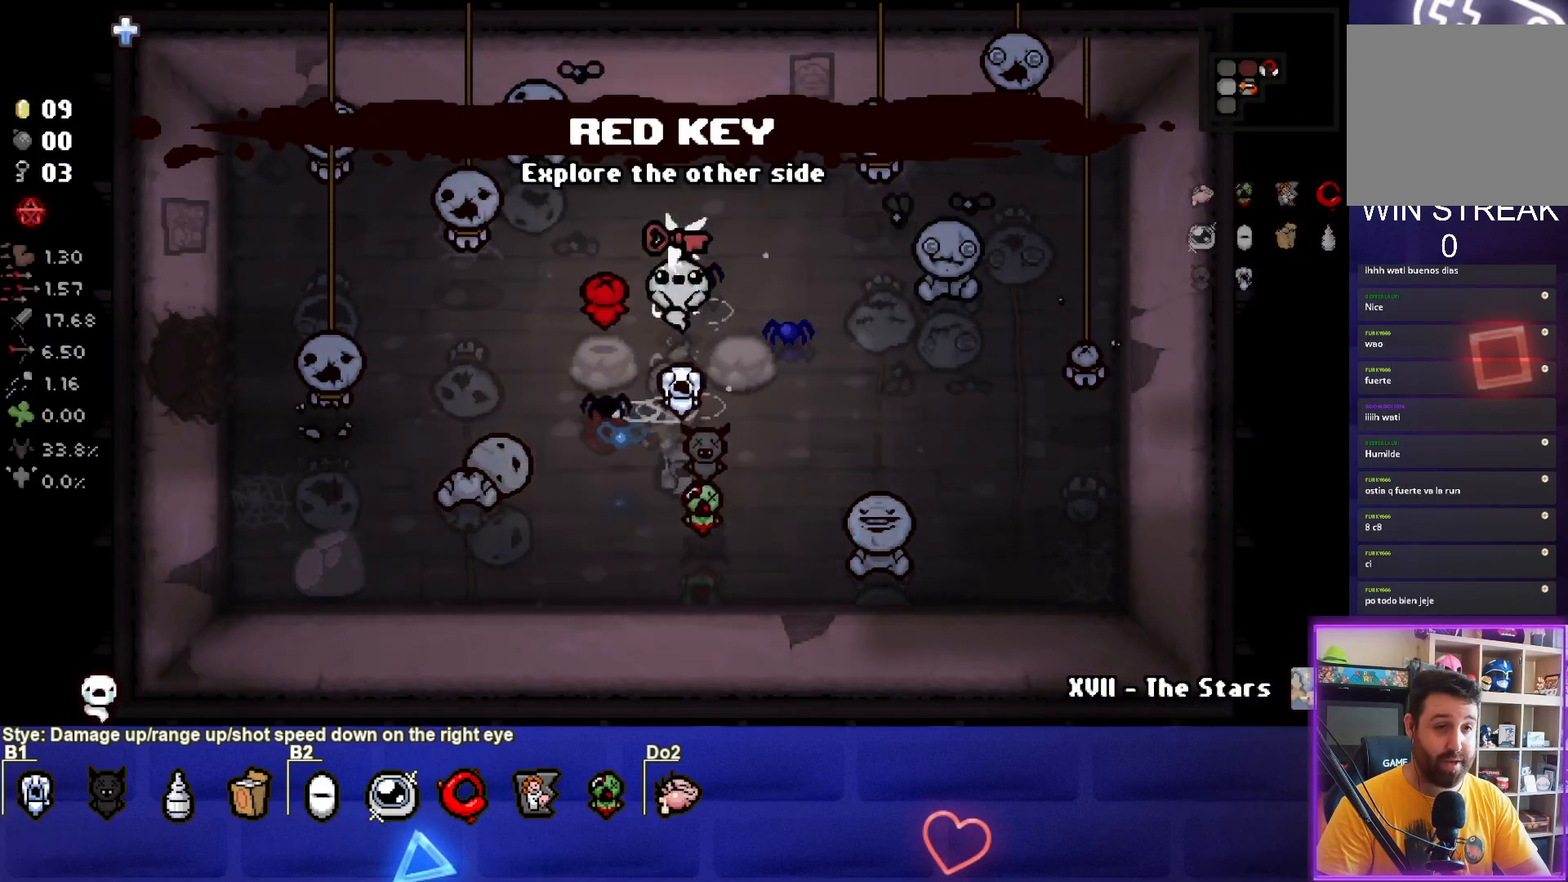
{"buttons": [], "left_stick": "center", "events": [[400, "left_stick", "center"]]}
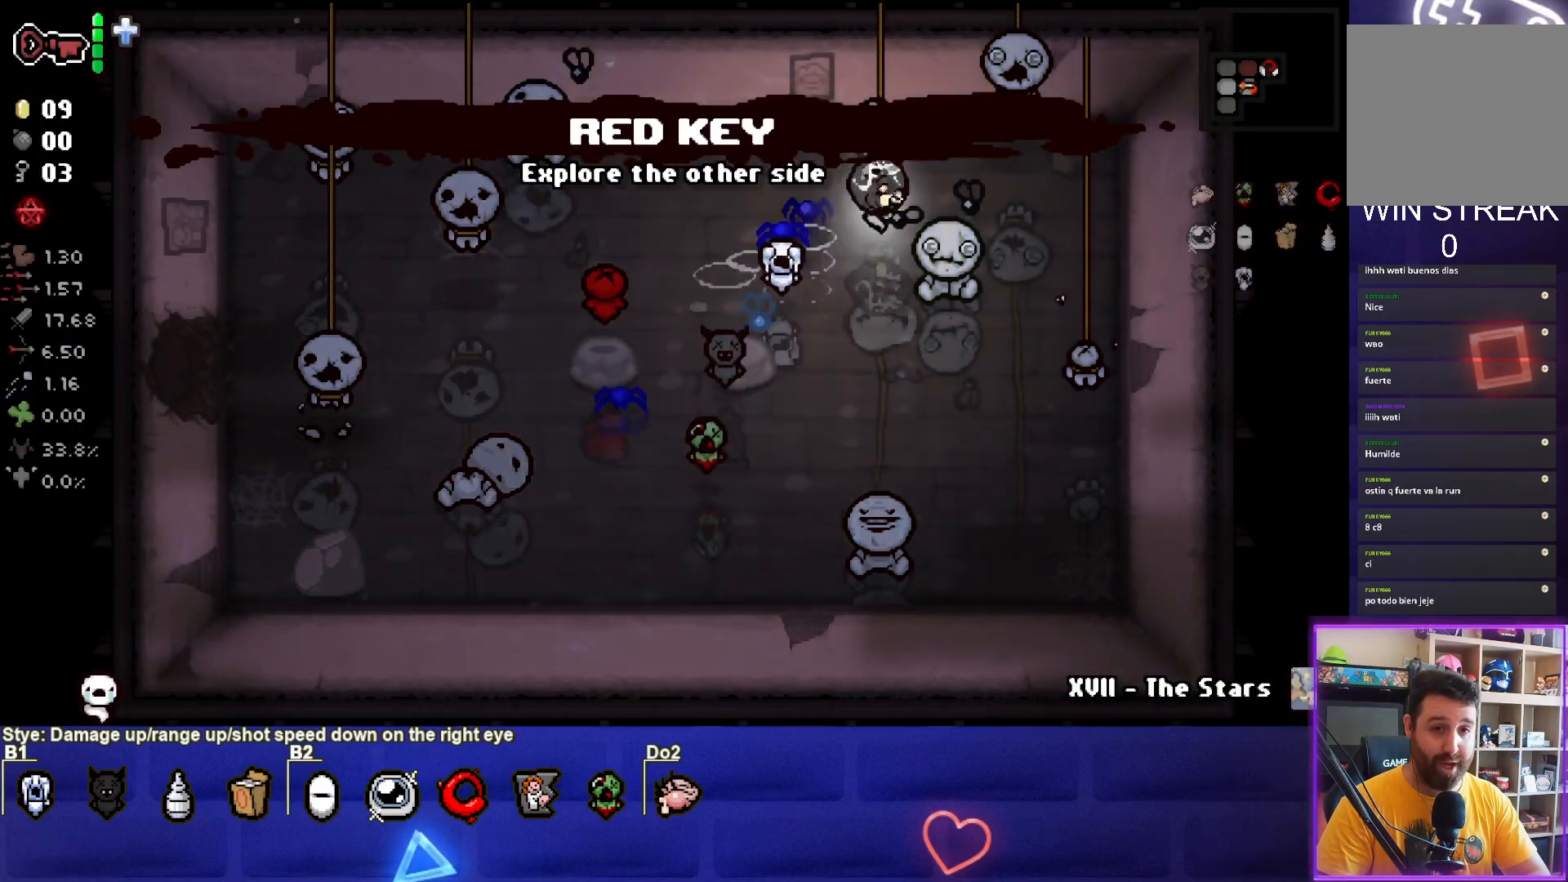
{"buttons": [], "left_stick": "down-left", "events": [[83, "left_stick", "down-left"]]}
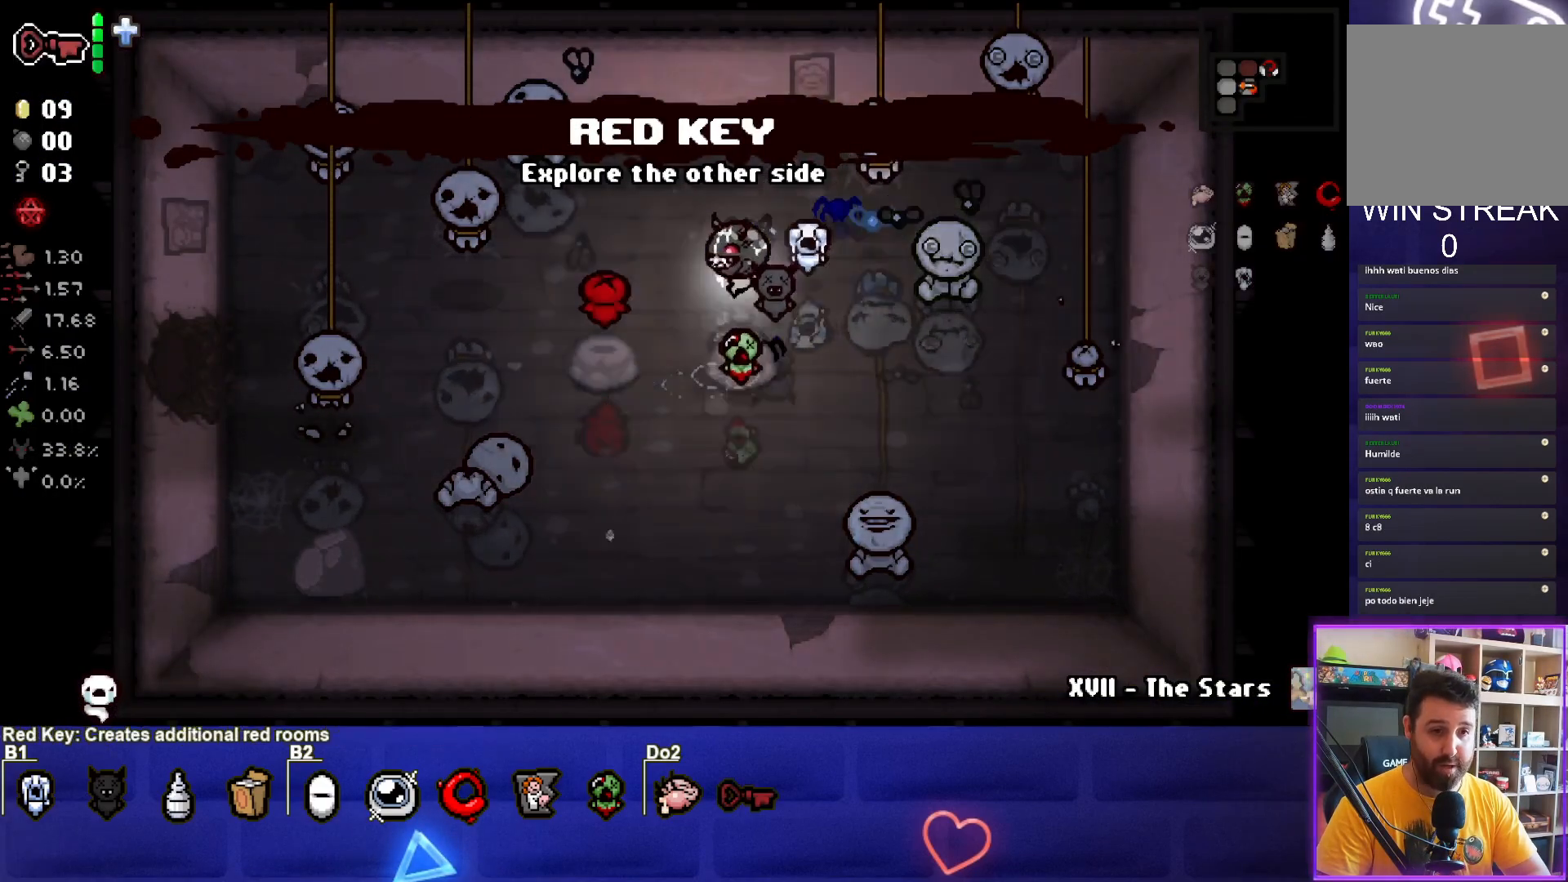
{"buttons": [], "left_stick": "down-left", "events": [[183, "left_stick", "left"], [433, "left_stick", "down-left"]]}
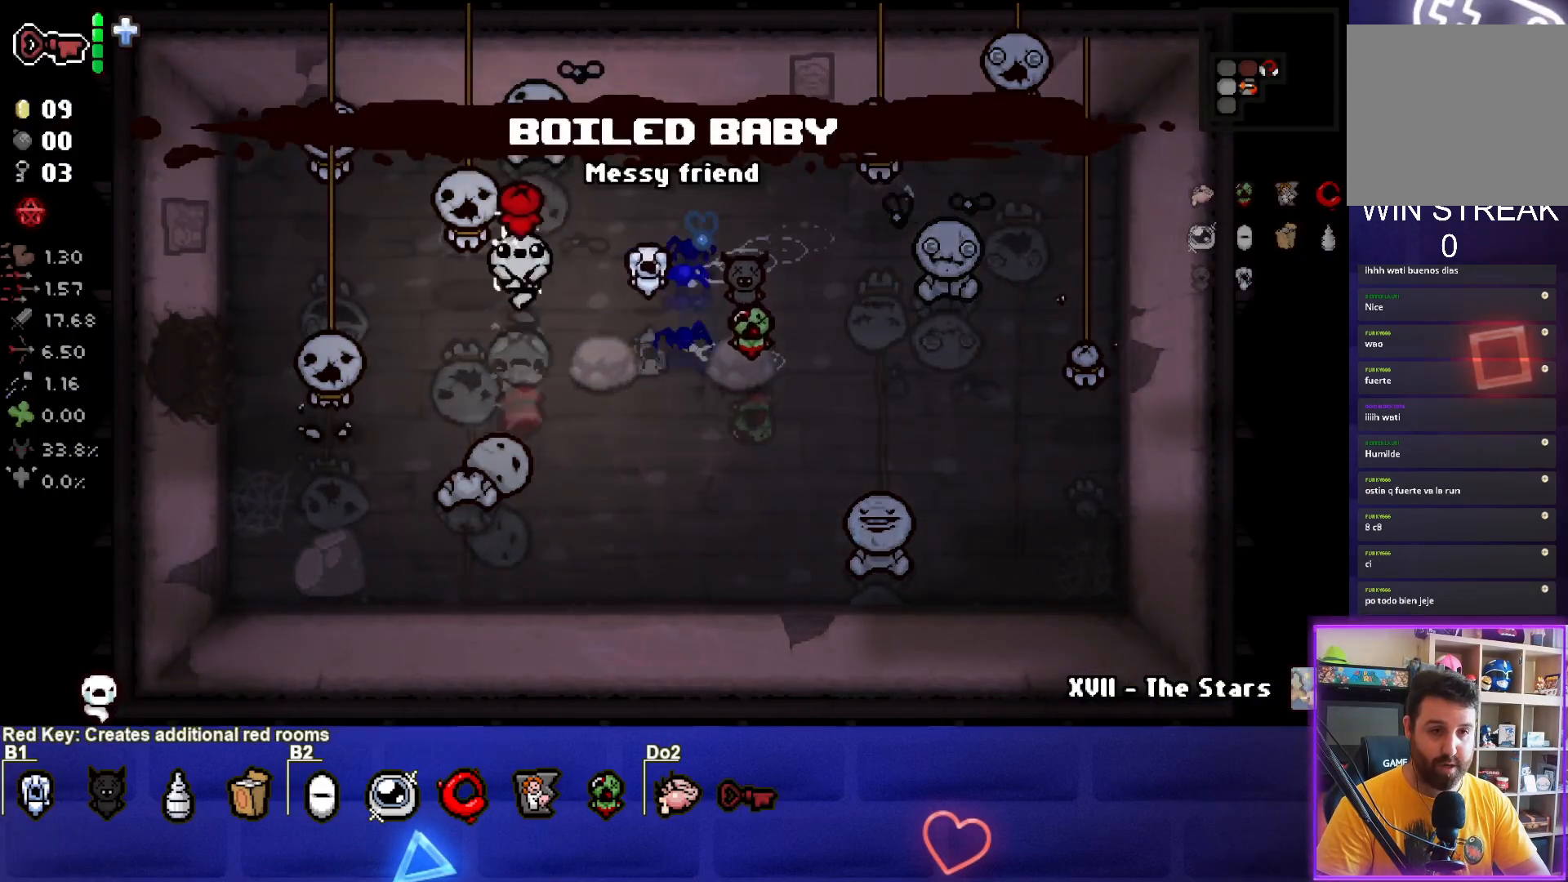
{"buttons": [], "left_stick": "center", "events": [[250, "left_stick", "center"]]}
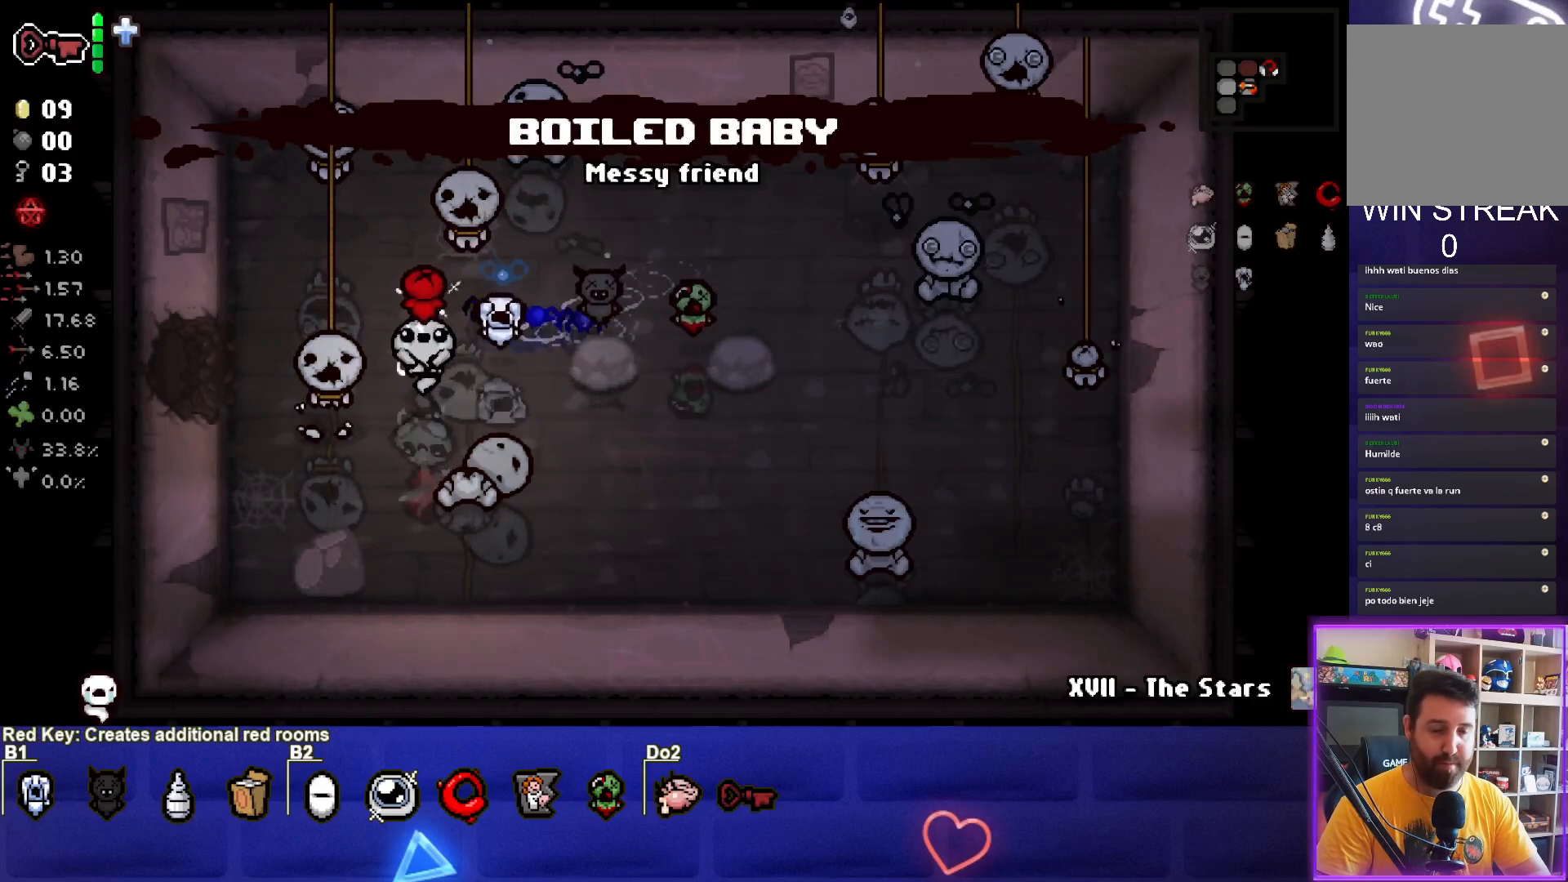
{"buttons": [], "left_stick": "left", "events": [[100, "left_stick", "up-left"], [250, "left_stick", "center"], [417, "left_stick", "left"]]}
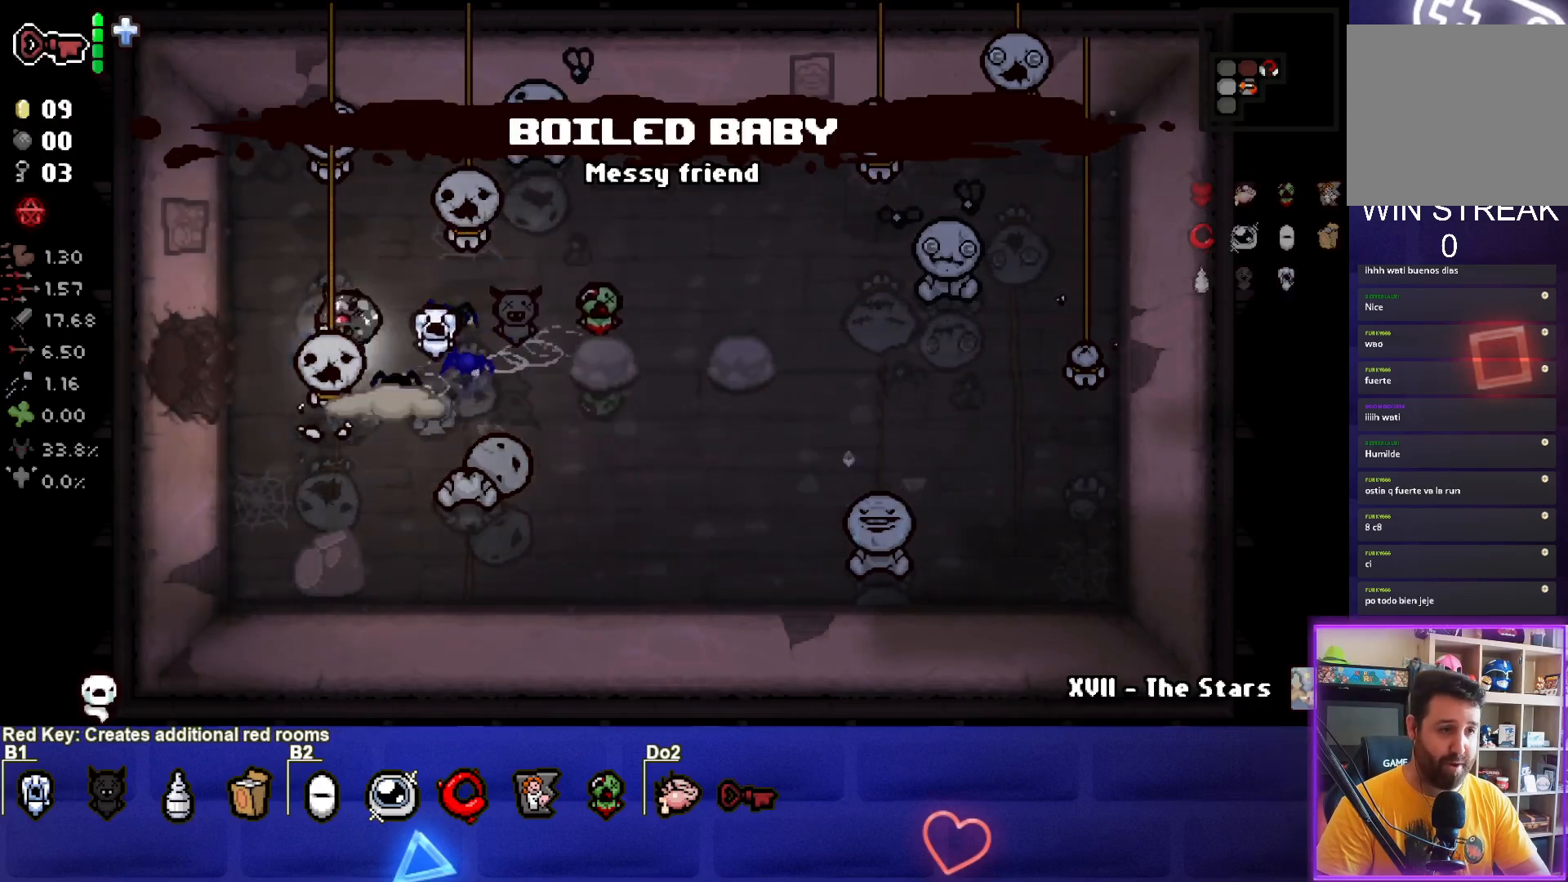
{"buttons": [], "left_stick": "center", "events": [[433, "left_stick", "center"]]}
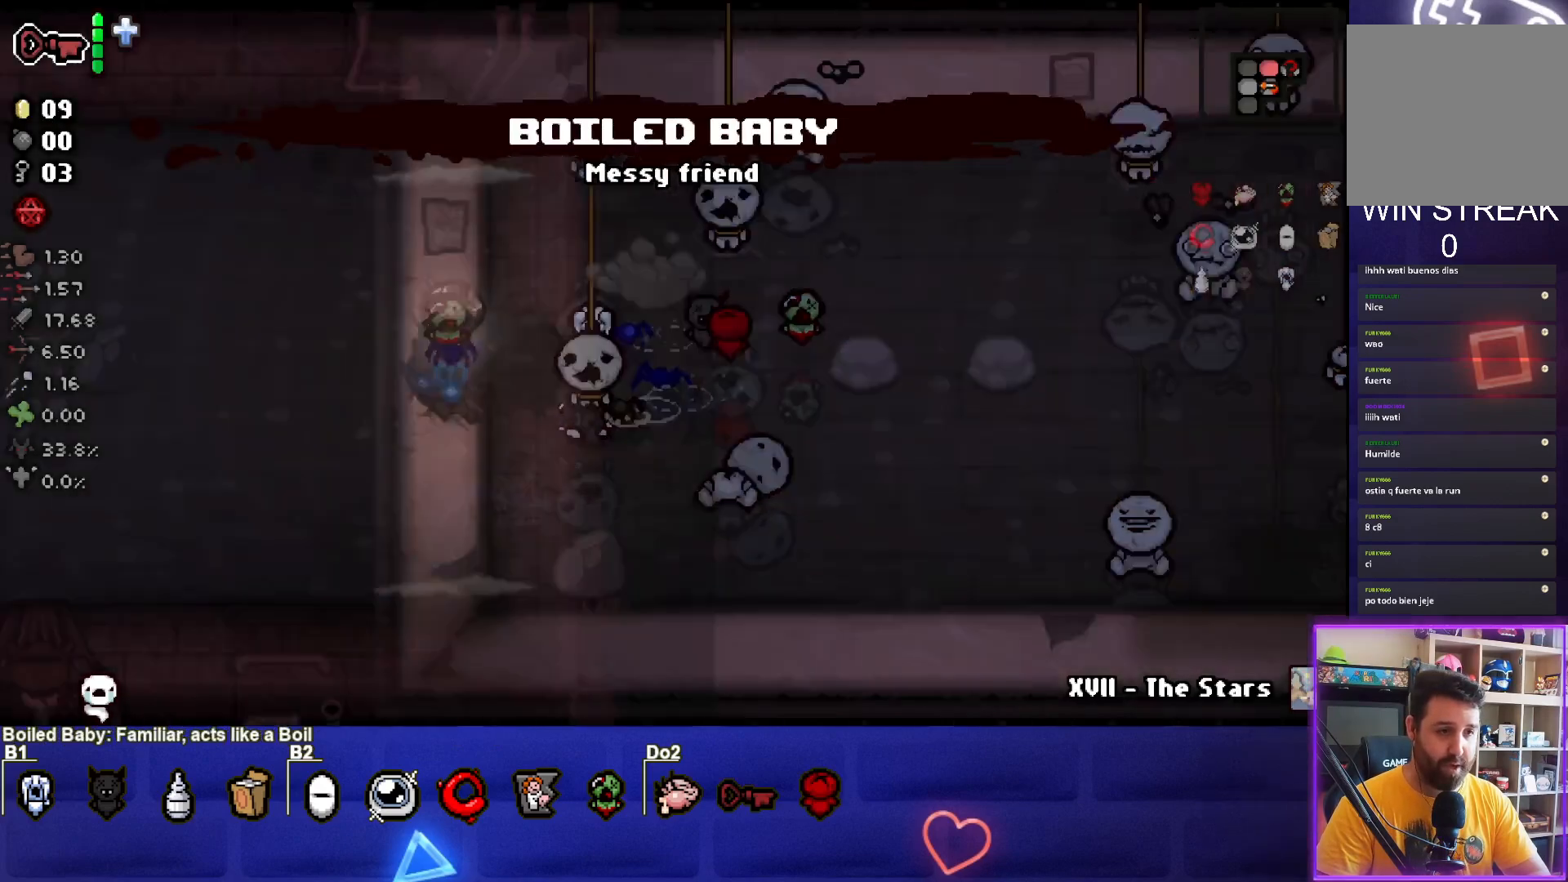
{"buttons": [], "left_stick": "left", "events": [[483, "left_stick", "left"]]}
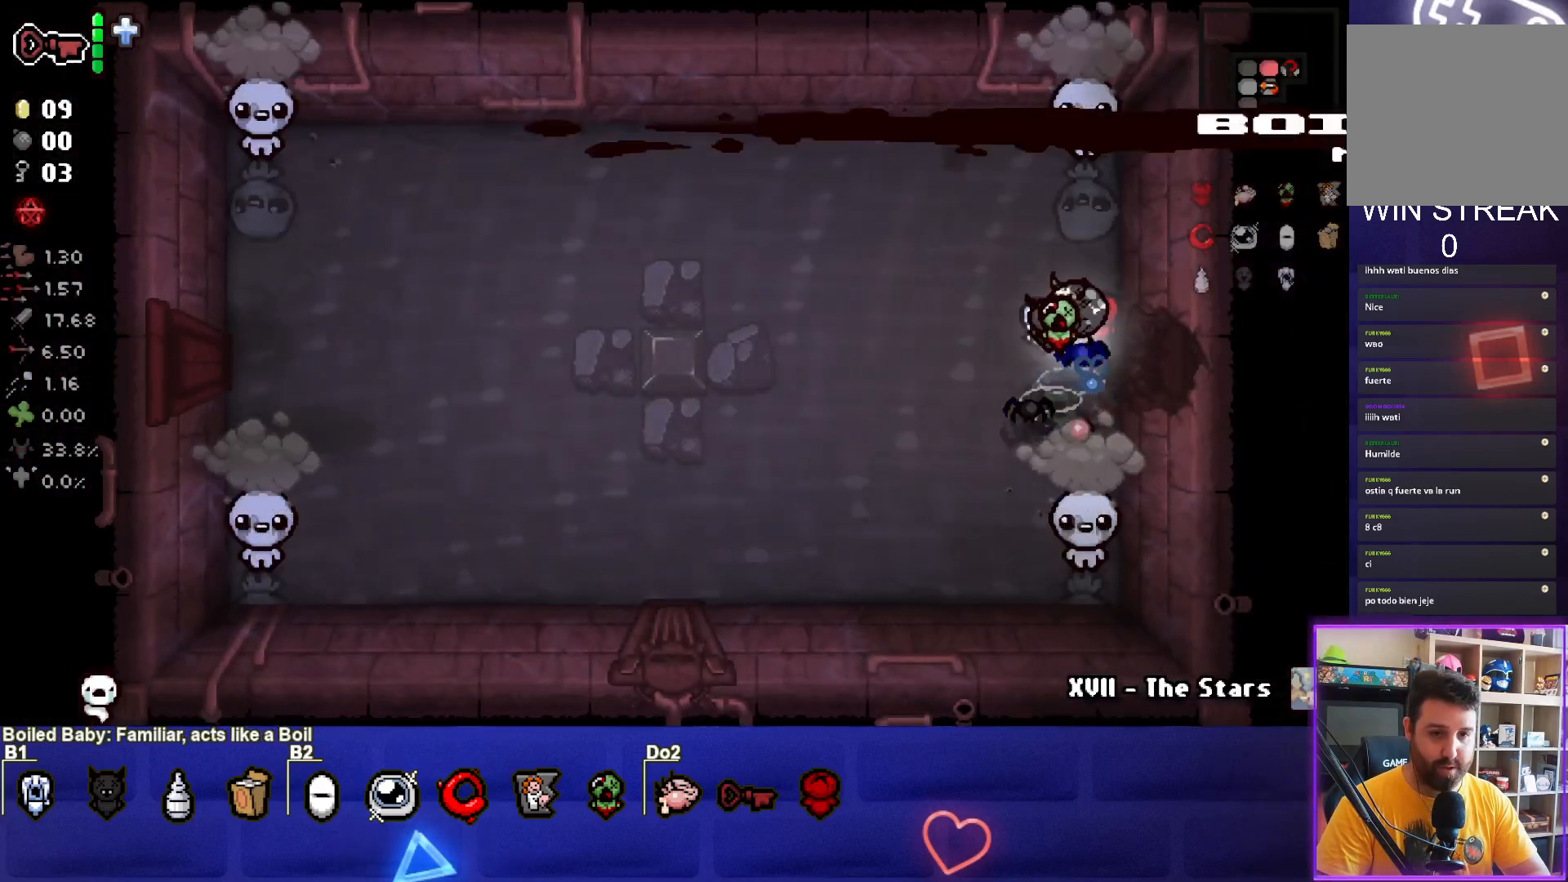
{"buttons": [], "left_stick": "left", "events": [[117, "left_stick", "right"], [200, "CROSS", "down"], [250, "left_stick", "up"], [333, "left_stick", "up-left"], [433, "CROSS", "up"], [483, "left_stick", "left"]]}
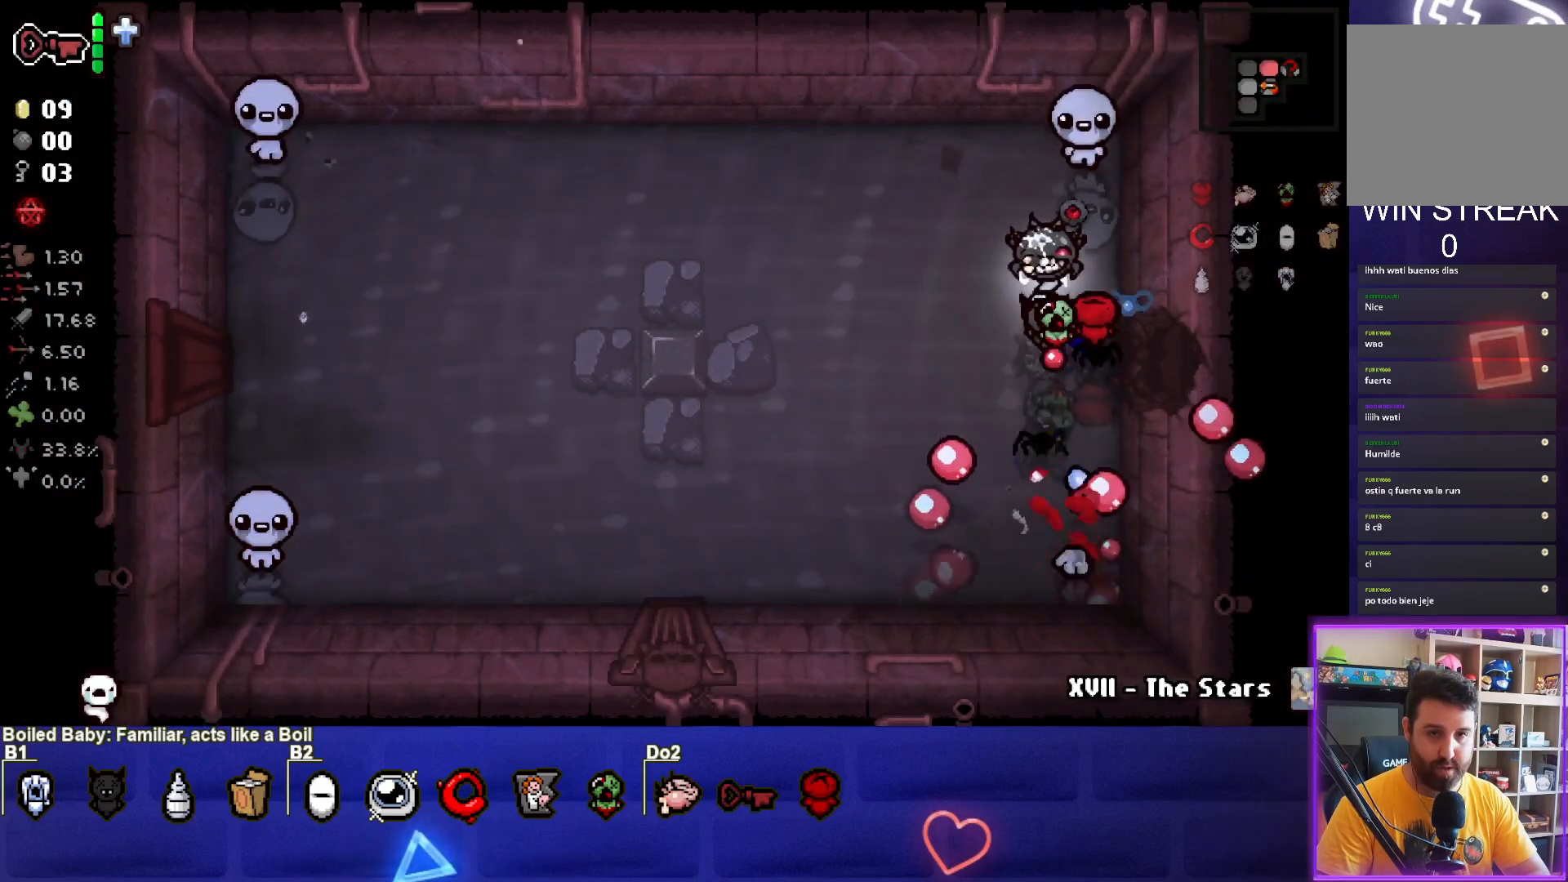
{"buttons": ["CIRCLE"], "left_stick": "left", "events": [[233, "left_stick", "up-left"], [417, "left_stick", "center"], [450, "CIRCLE", "down"], [483, "left_stick", "left"]]}
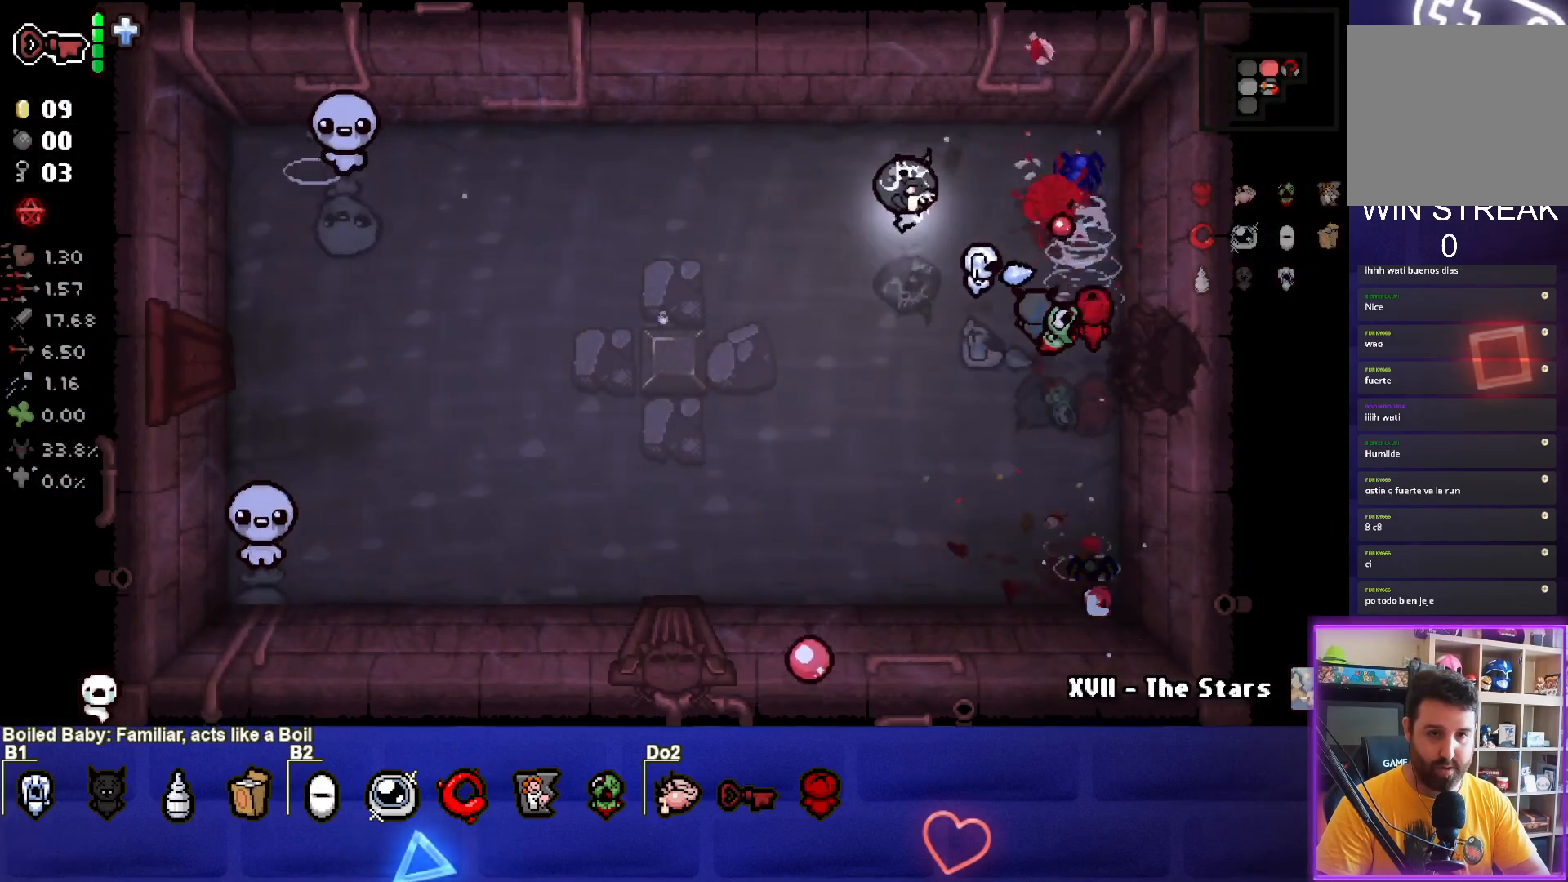
{"buttons": [], "left_stick": "left", "events": [[167, "CIRCLE", "up"]]}
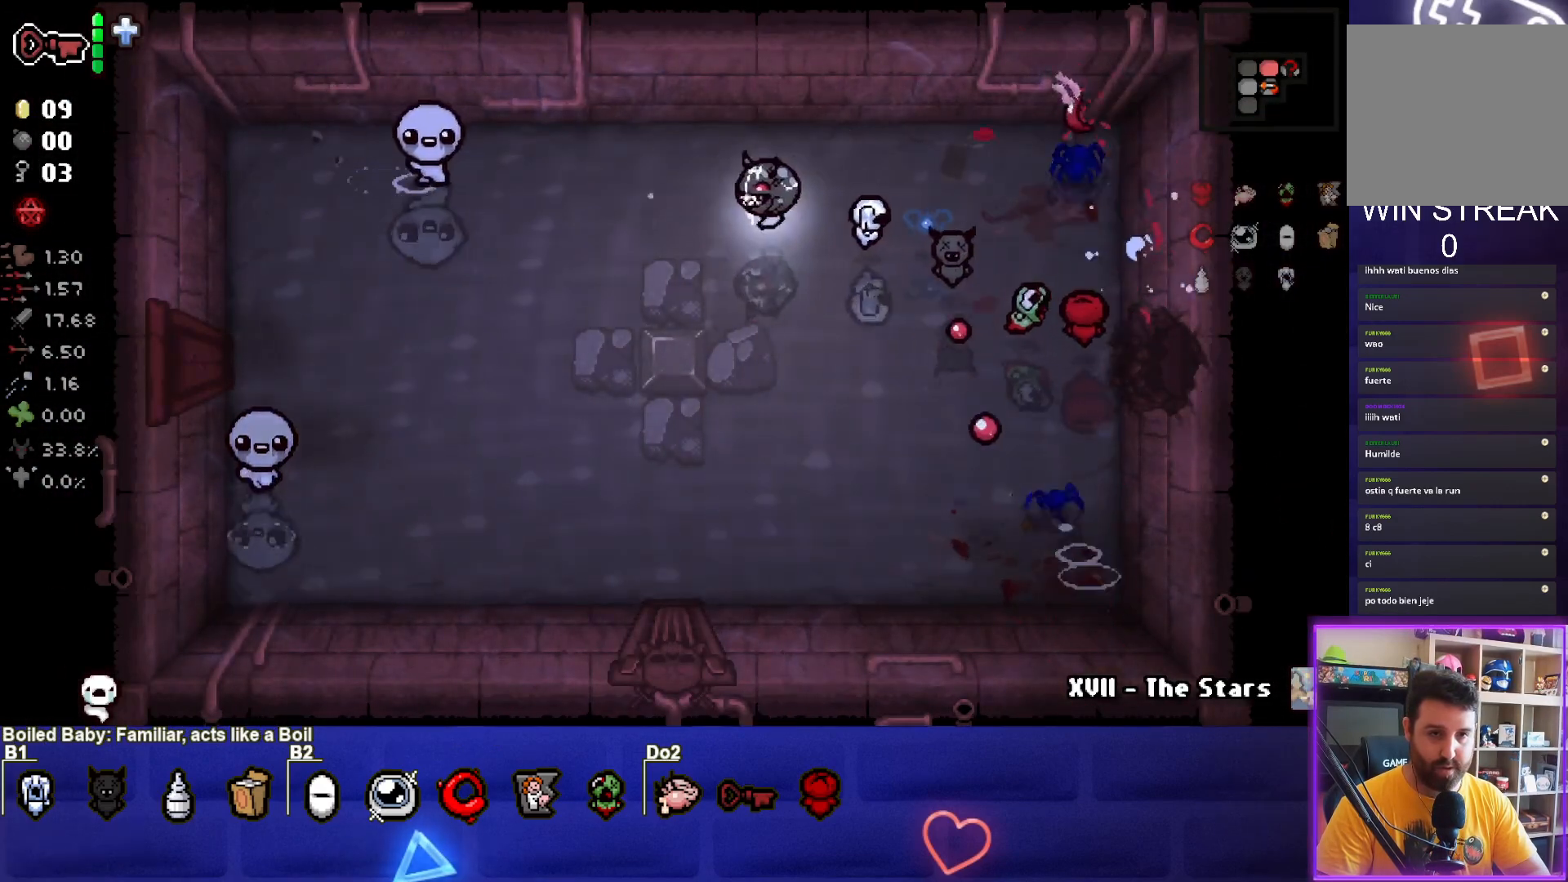
{"buttons": ["SQUARE"], "left_stick": "right", "events": [[50, "SQUARE", "down"], [50, "left_stick", "up-left"], [333, "left_stick", "right"]]}
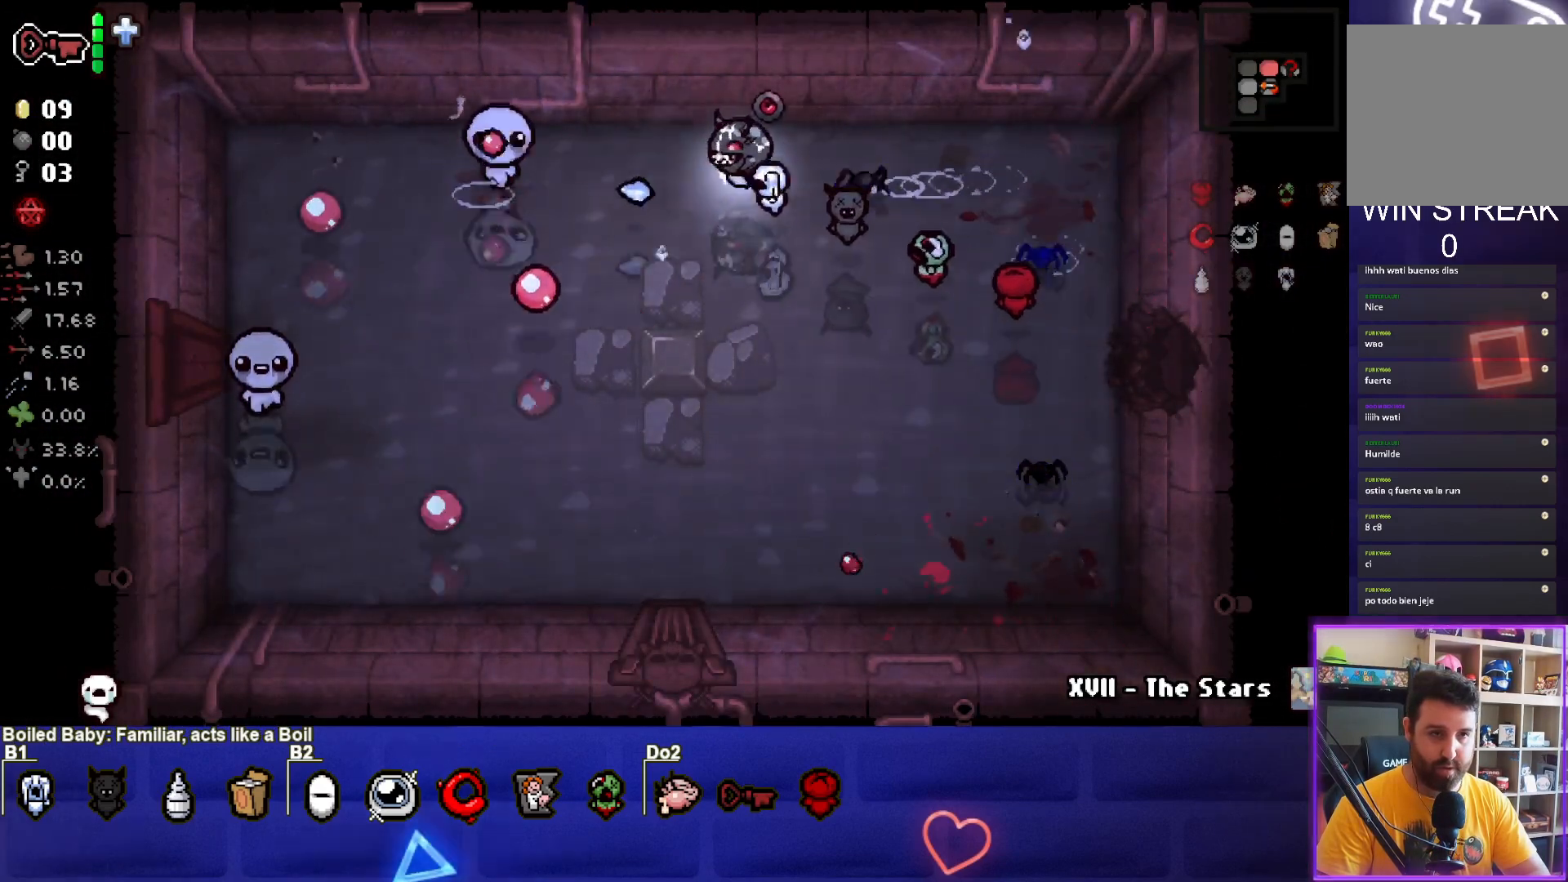
{"buttons": ["SQUARE"], "left_stick": "down-left", "events": [[67, "left_stick", "center"], [217, "left_stick", "down-left"]]}
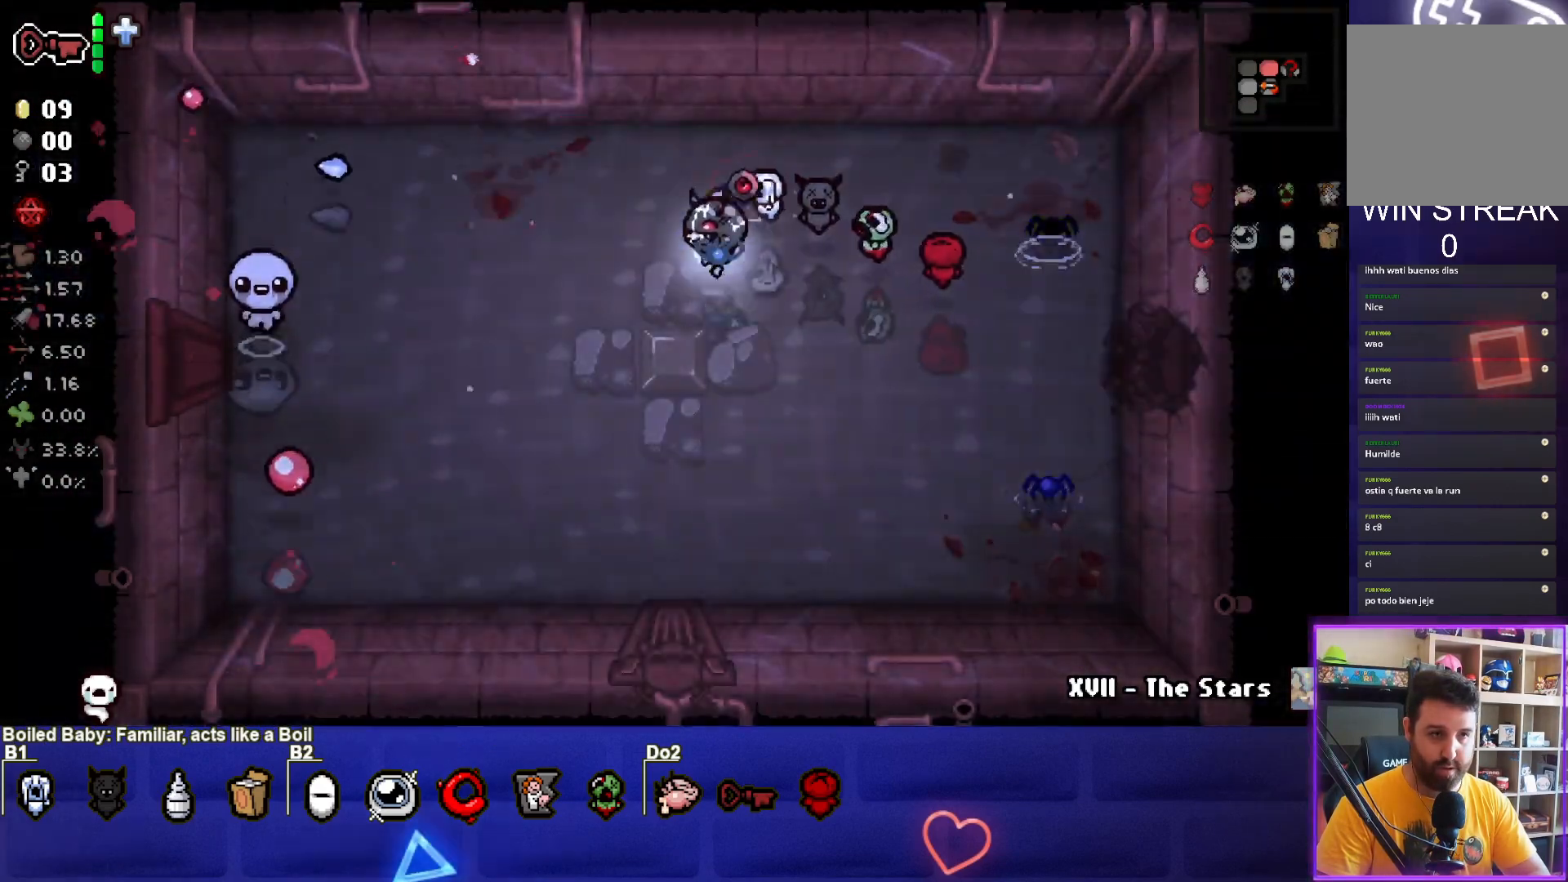
{"buttons": ["SQUARE"], "left_stick": "right", "events": [[117, "left_stick", "center"], [317, "left_stick", "right"]]}
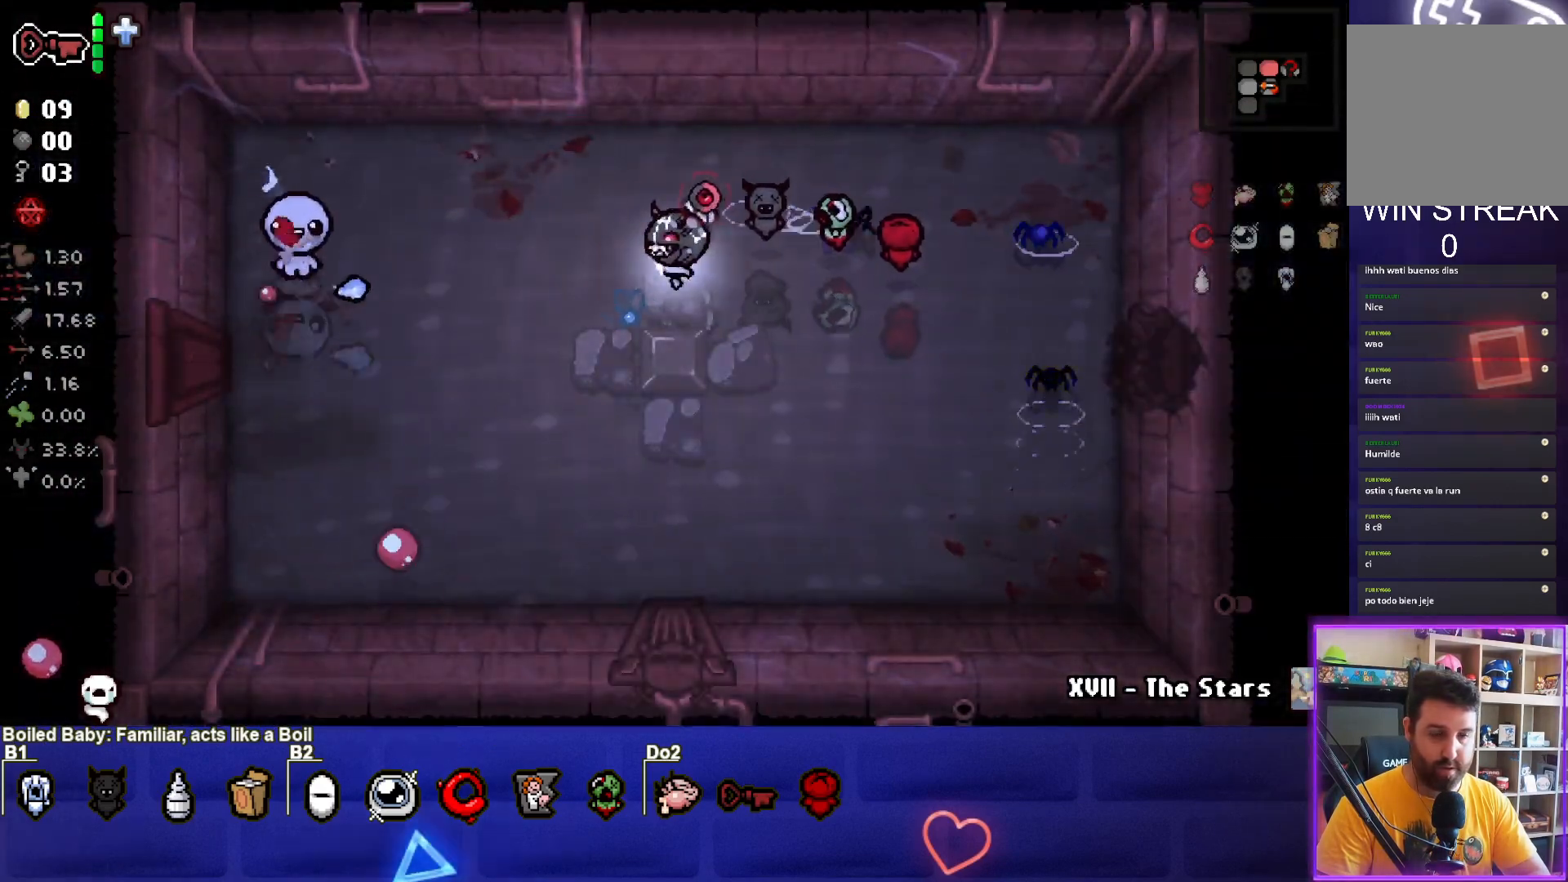
{"buttons": ["SQUARE"], "left_stick": "left", "events": [[33, "left_stick", "center"], [150, "left_stick", "right"], [367, "left_stick", "center"], [500, "left_stick", "left"]]}